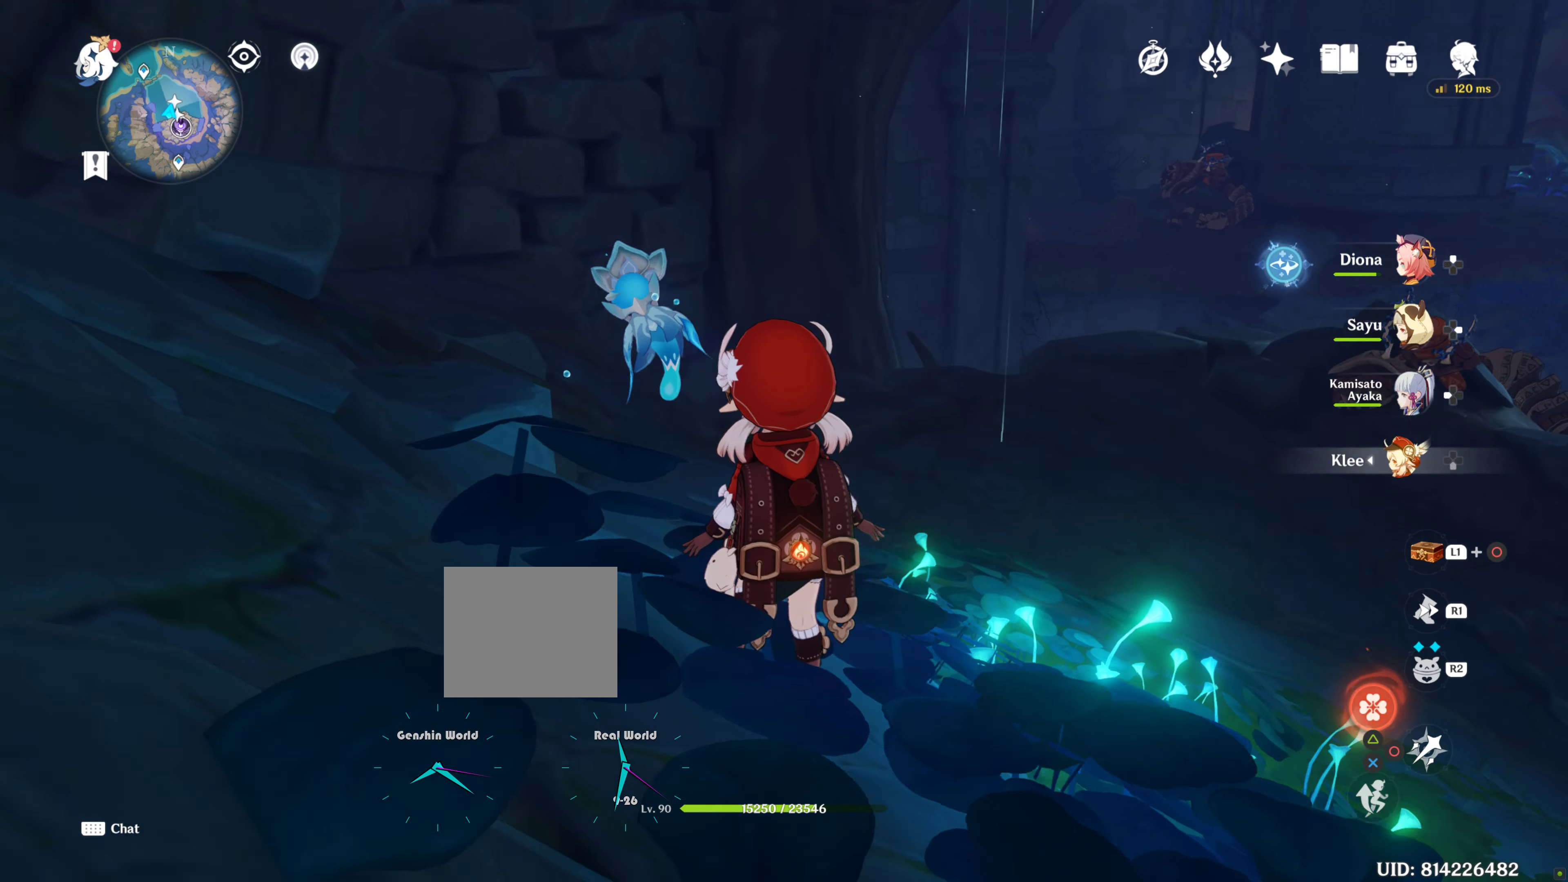
Gameplay with a controller (PlayStation layout); each line is a JSON object with the inputs held at the frame after it. "events" lists button and stick changes between this image and that frame as [ms after this image, input, new state], when the widget could be followed in between. Not read: L3 R3.
{"buttons": [], "left_stick": "center", "right_stick": "up-left", "events": []}
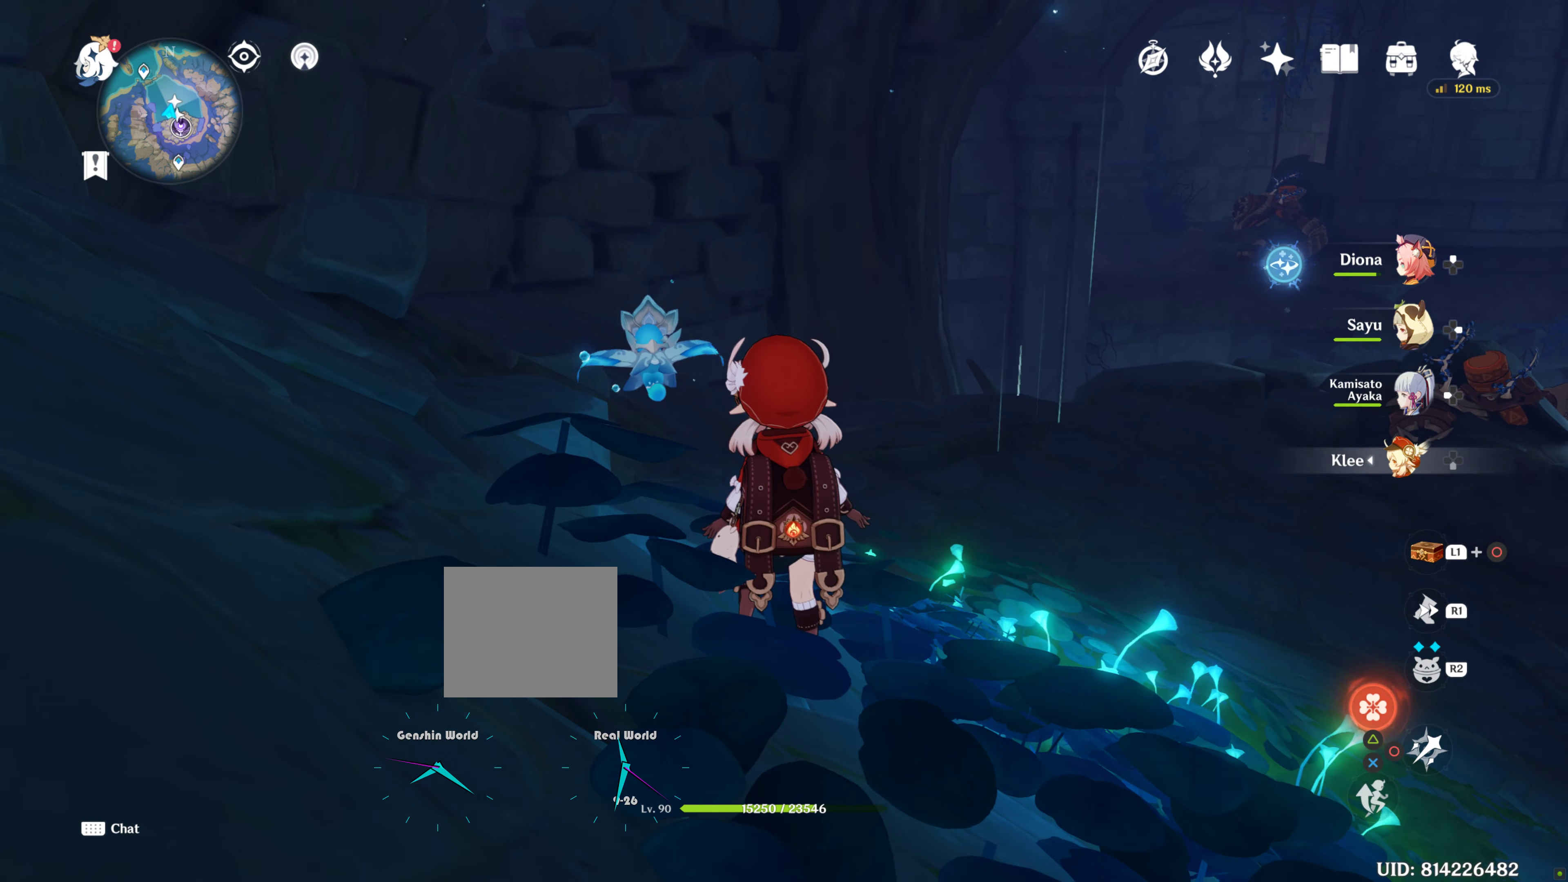
{"buttons": [], "left_stick": "center", "right_stick": "center", "events": [[167, "right_stick", "center"]]}
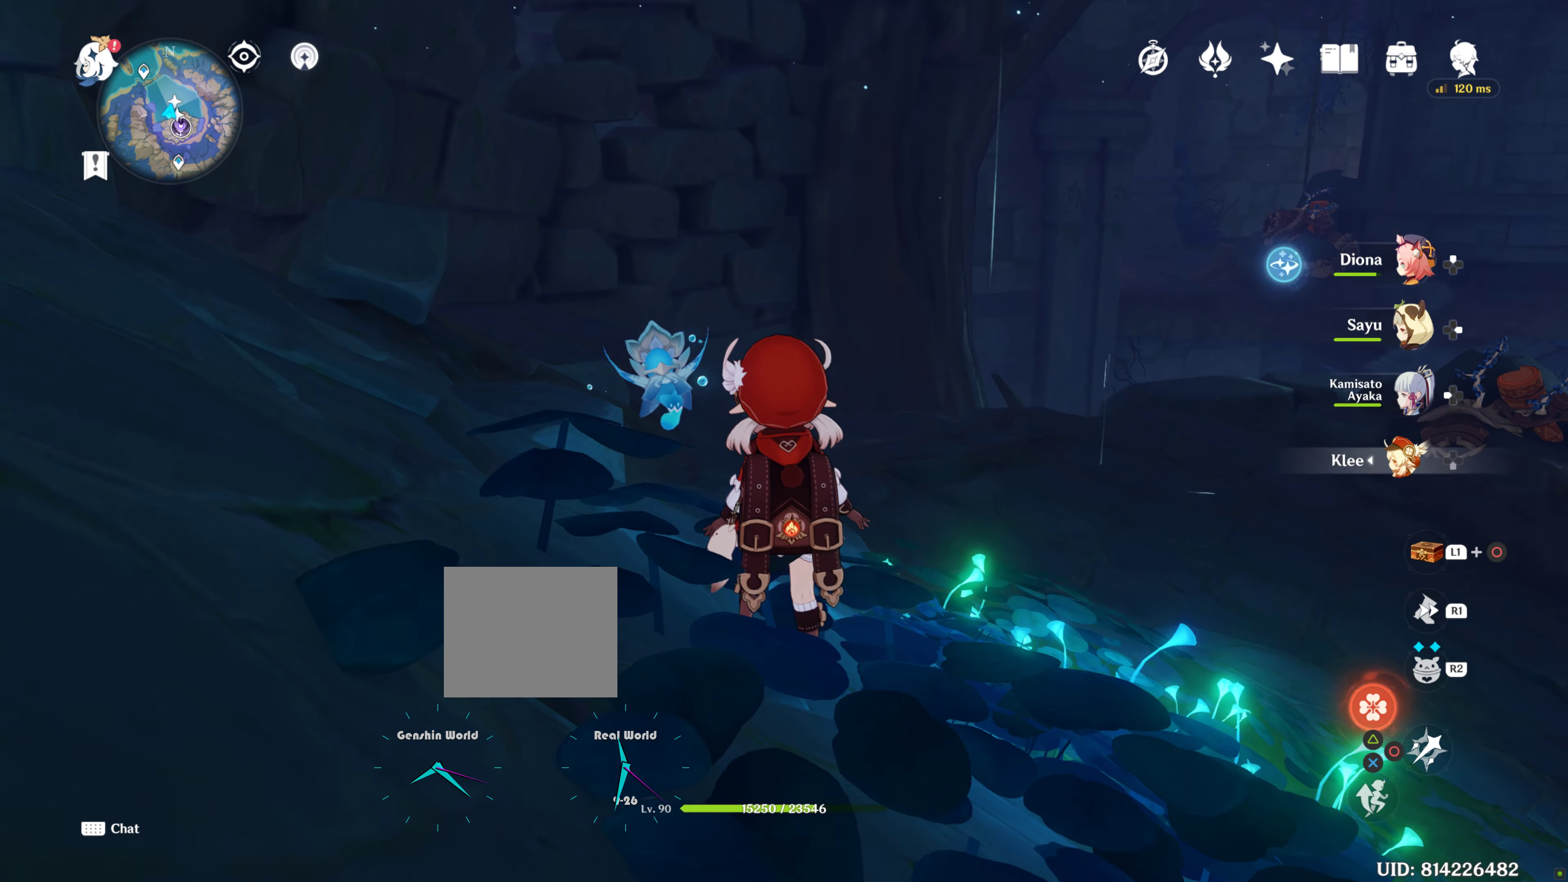
{"buttons": [], "left_stick": "center", "right_stick": "center", "events": [[233, "right_stick", "up-left"], [450, "right_stick", "center"]]}
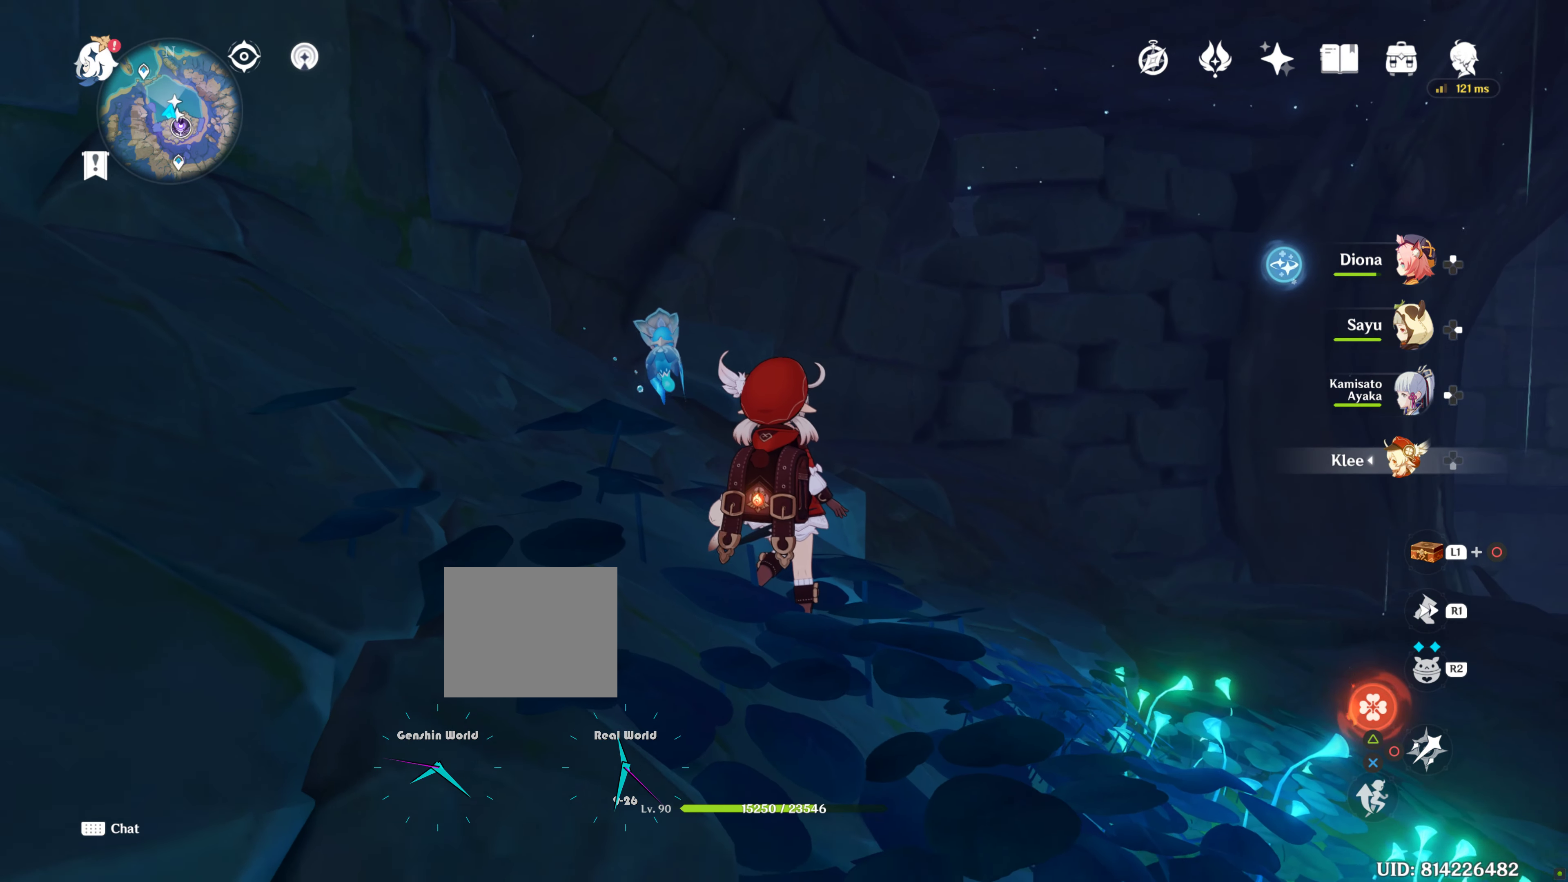
{"buttons": ["R1"], "left_stick": "up-right", "right_stick": "center", "events": [[467, "R1", "down"], [467, "left_stick", "up-right"]]}
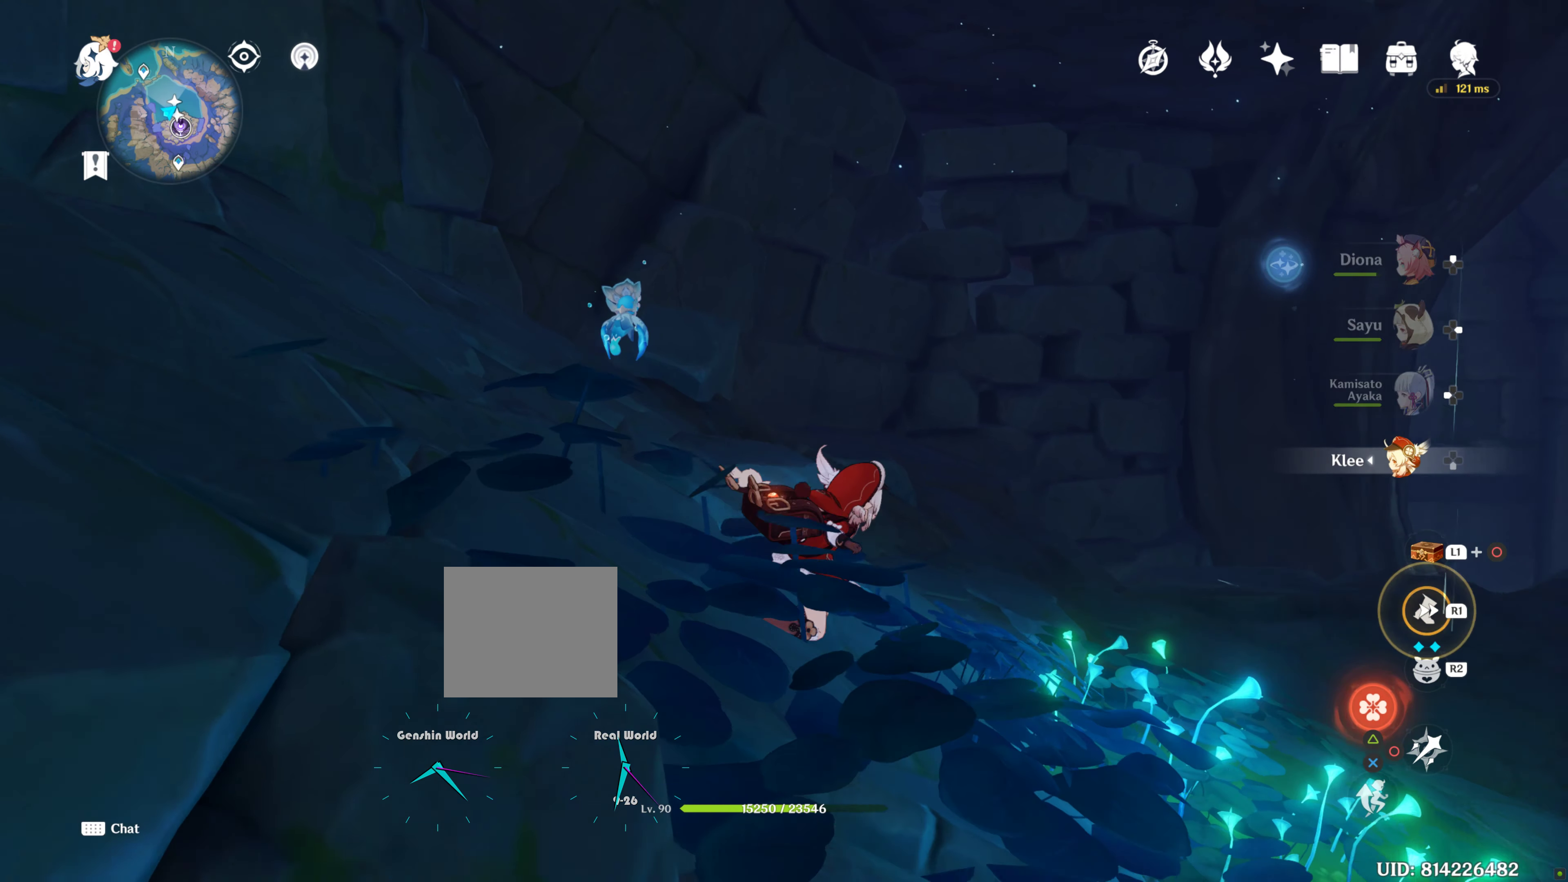
{"buttons": [], "left_stick": "up-right", "right_stick": "down", "events": [[250, "R2", "down"], [367, "R2", "up"], [417, "R1", "up"], [417, "right_stick", "down"]]}
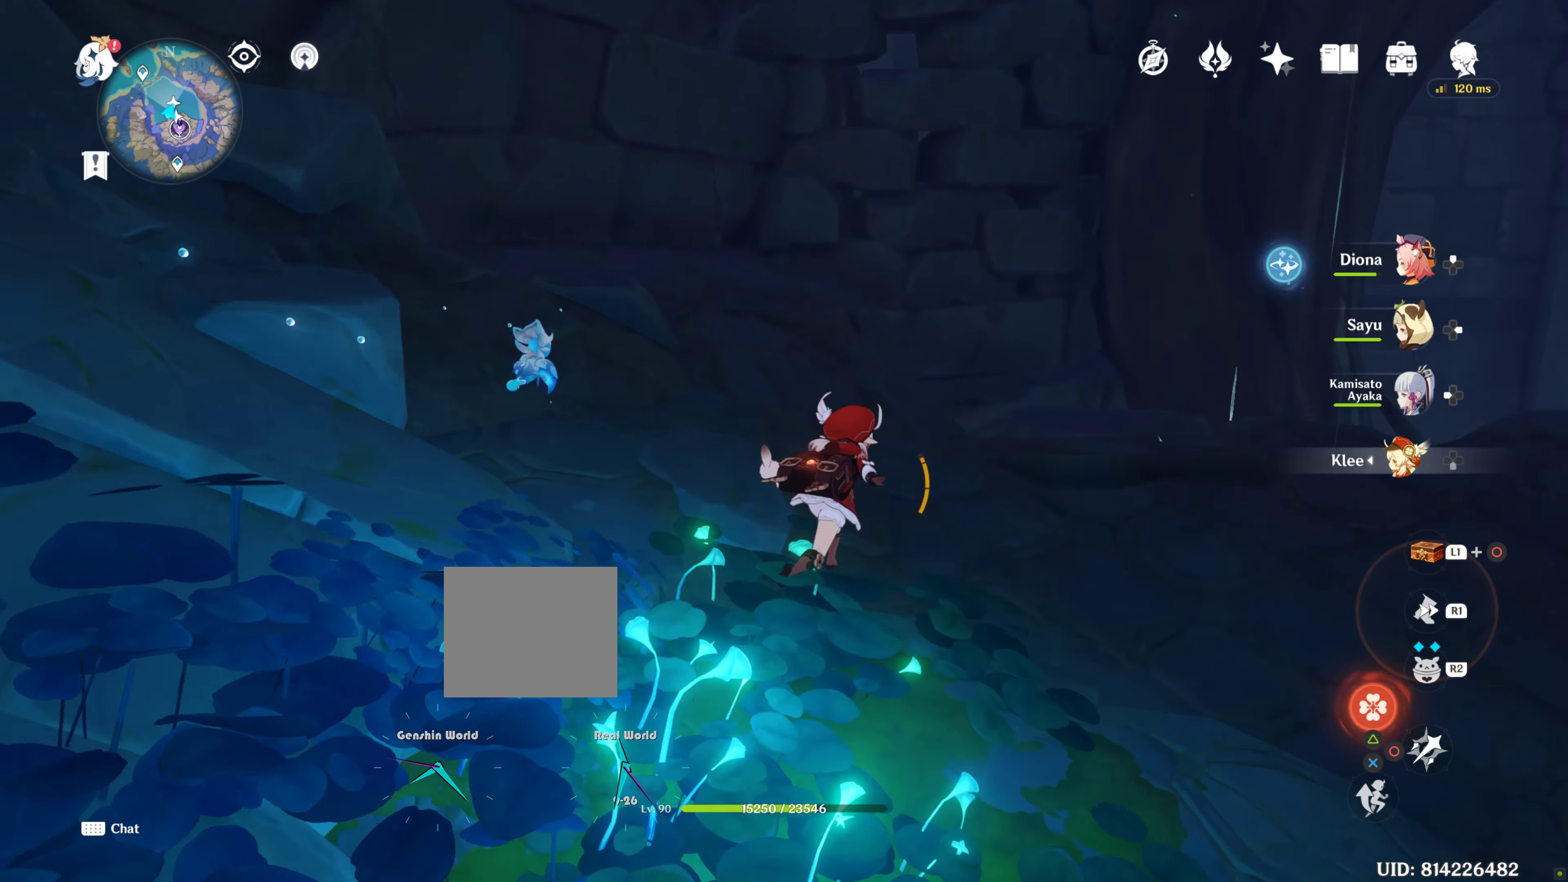
{"buttons": [], "left_stick": "up", "right_stick": "center"}
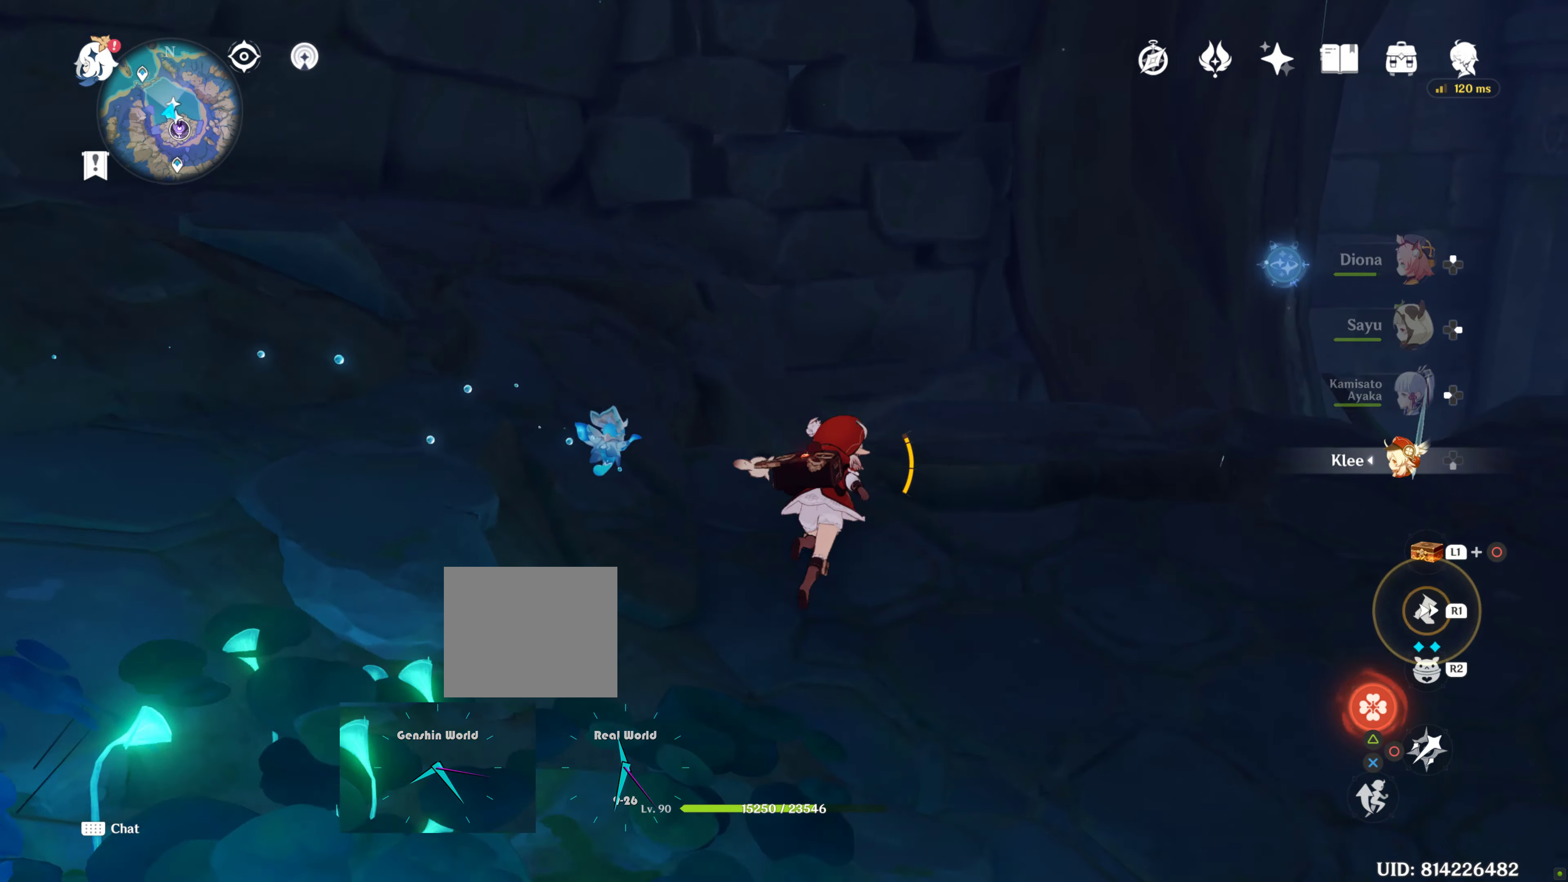
{"buttons": [], "left_stick": "up", "right_stick": "center", "events": [[233, "right_stick", "up"], [317, "right_stick", "center"]]}
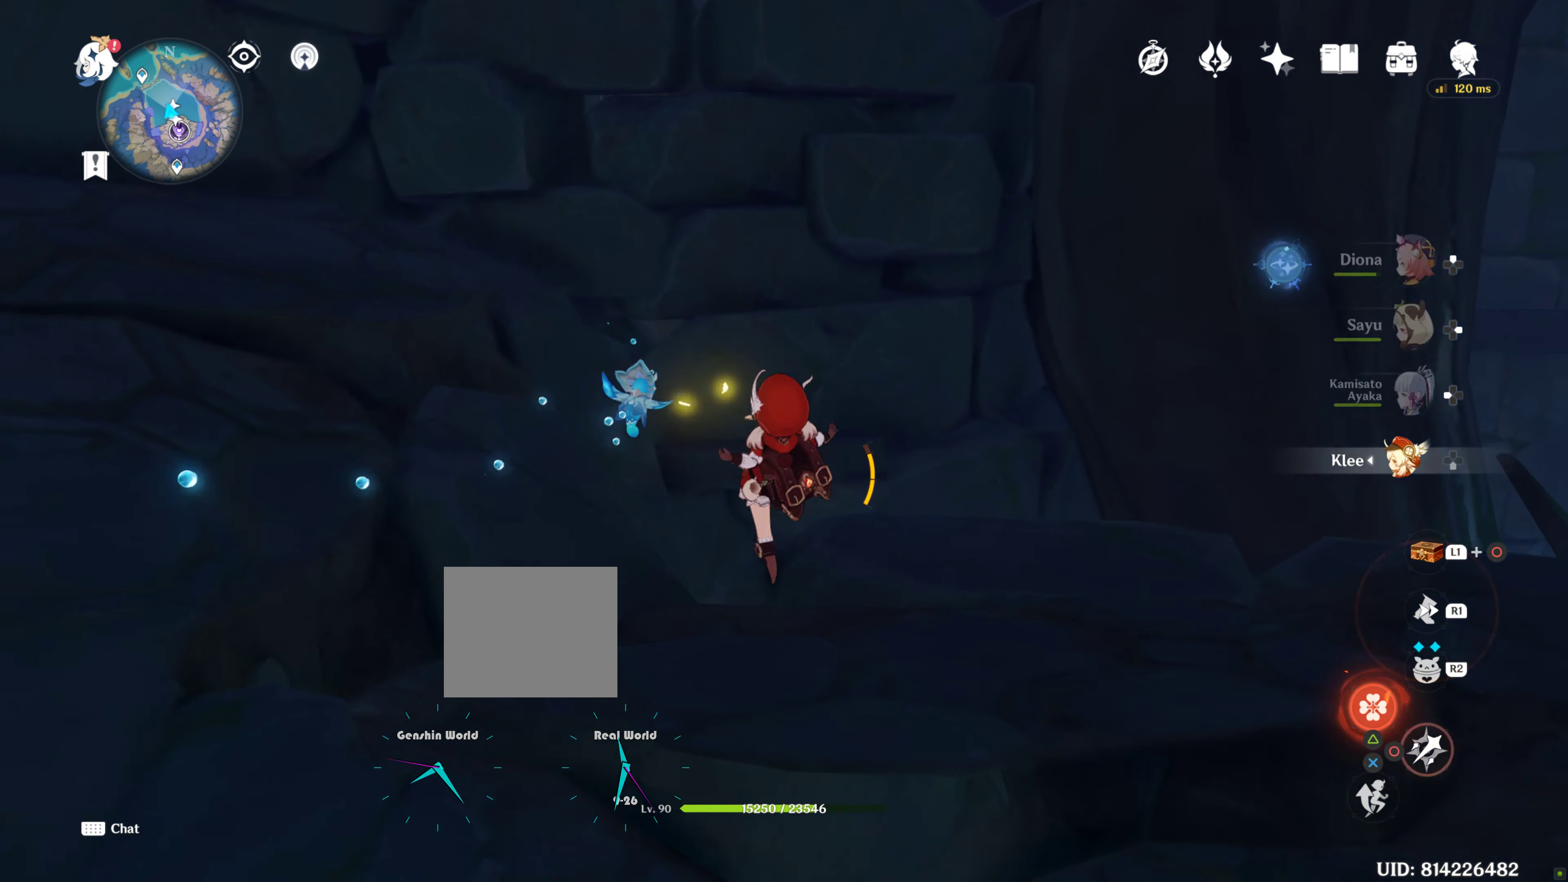
{"buttons": ["CIRCLE"], "left_stick": "up", "right_stick": "center", "events": [[117, "CIRCLE", "down"]]}
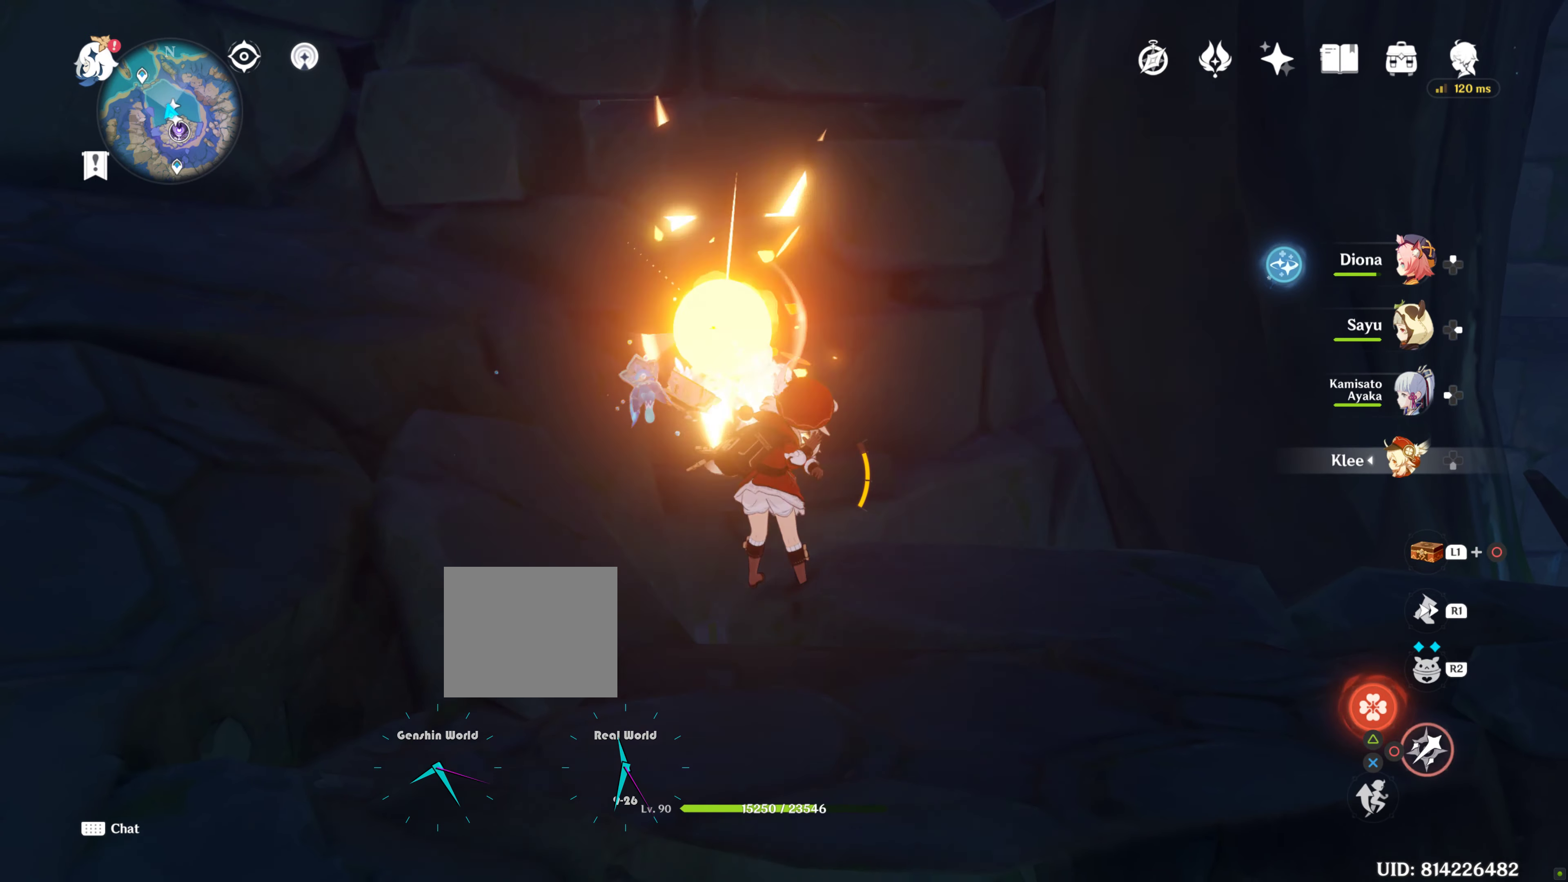
{"buttons": [], "left_stick": "up", "right_stick": "center", "events": [[284, "CIRCLE", "up"]]}
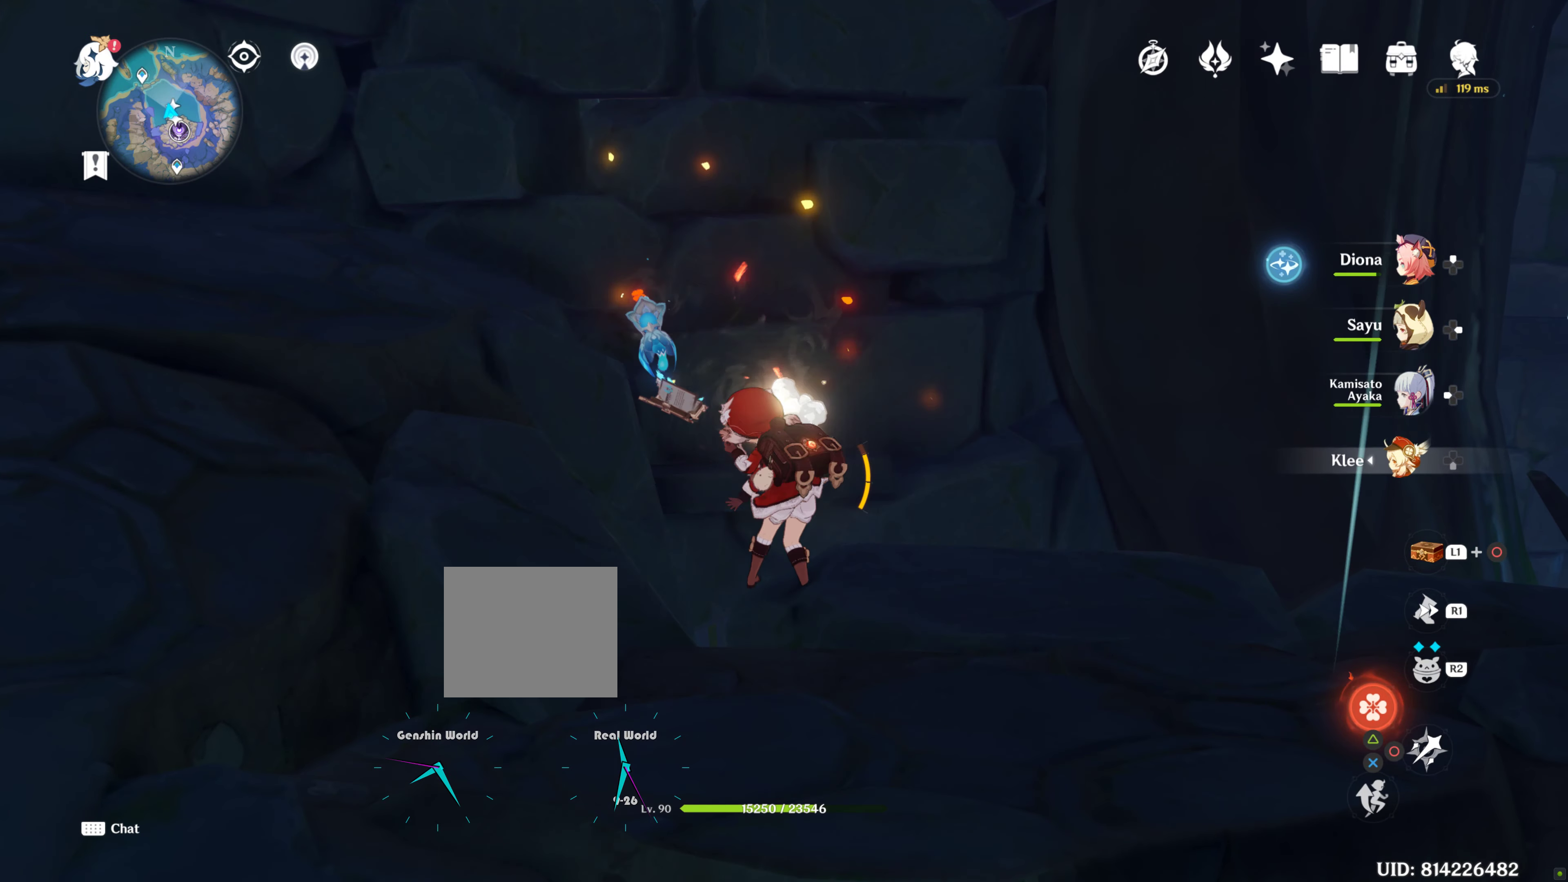
{"buttons": [], "left_stick": "down-left", "right_stick": "up-left", "events": [[50, "left_stick", "down"], [50, "right_stick", "up-left"], [250, "left_stick", "down-left"]]}
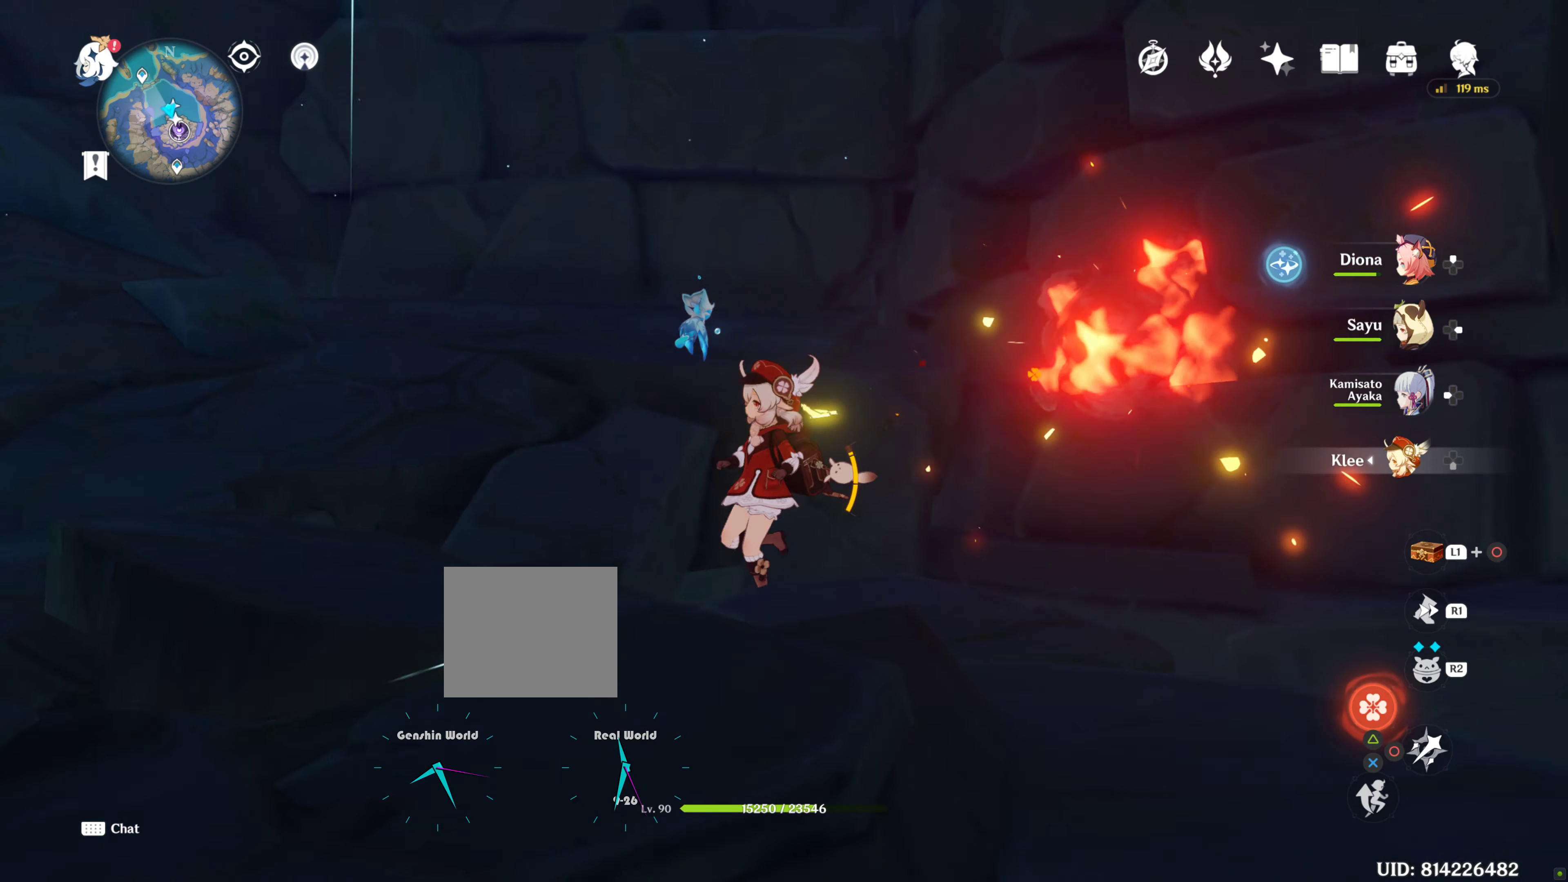
{"buttons": ["R1"], "left_stick": "down-left", "right_stick": "center"}
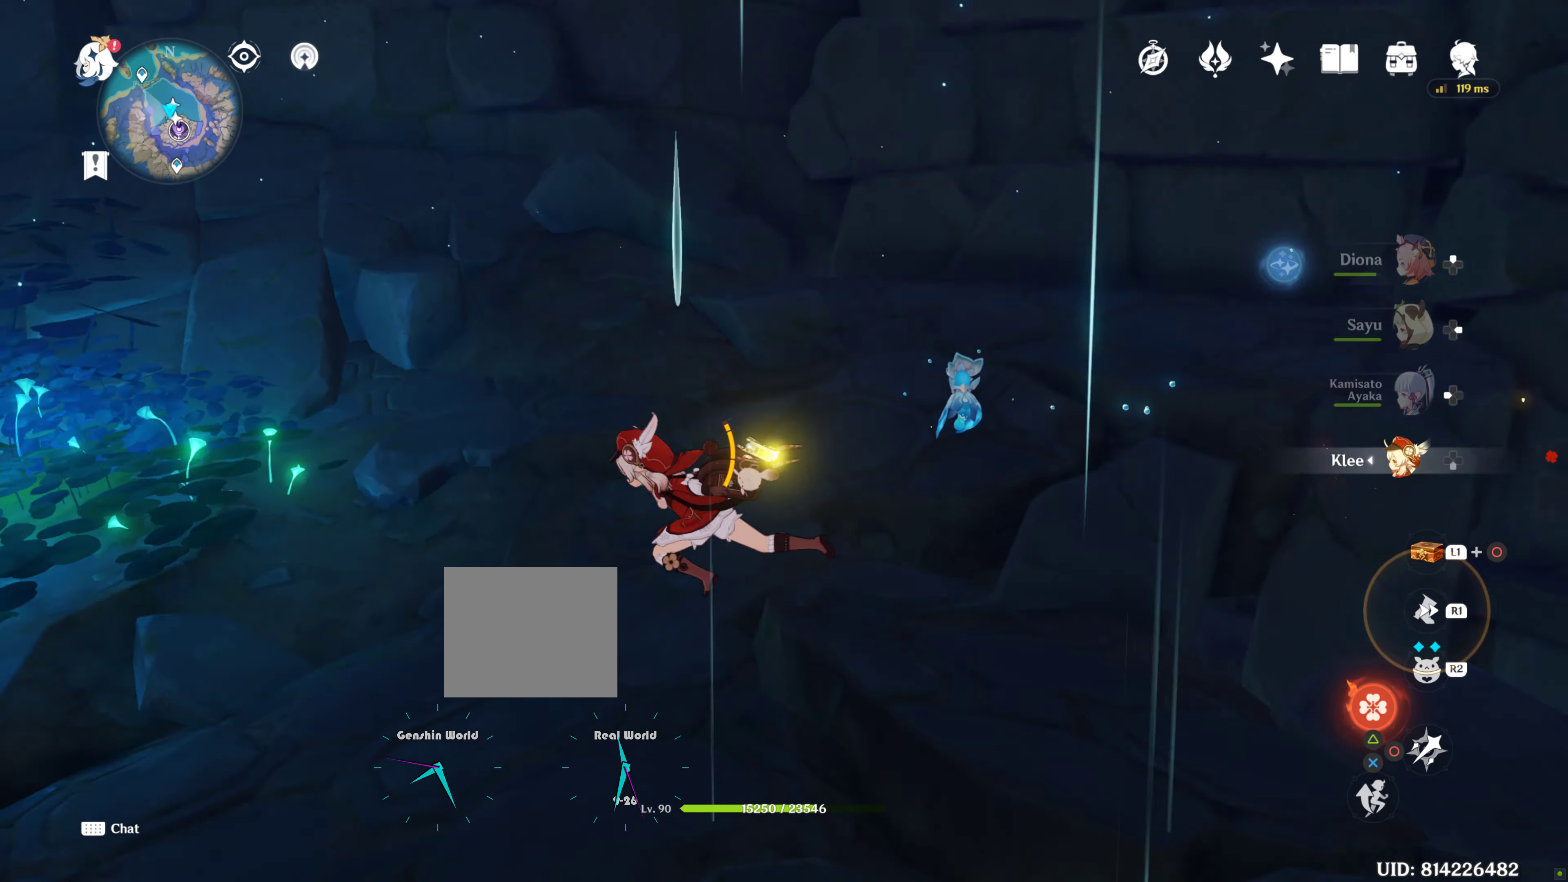
{"buttons": [], "left_stick": "left", "right_stick": "down-left", "events": [[350, "R1", "up"], [350, "left_stick", "left"], [350, "right_stick", "down-left"]]}
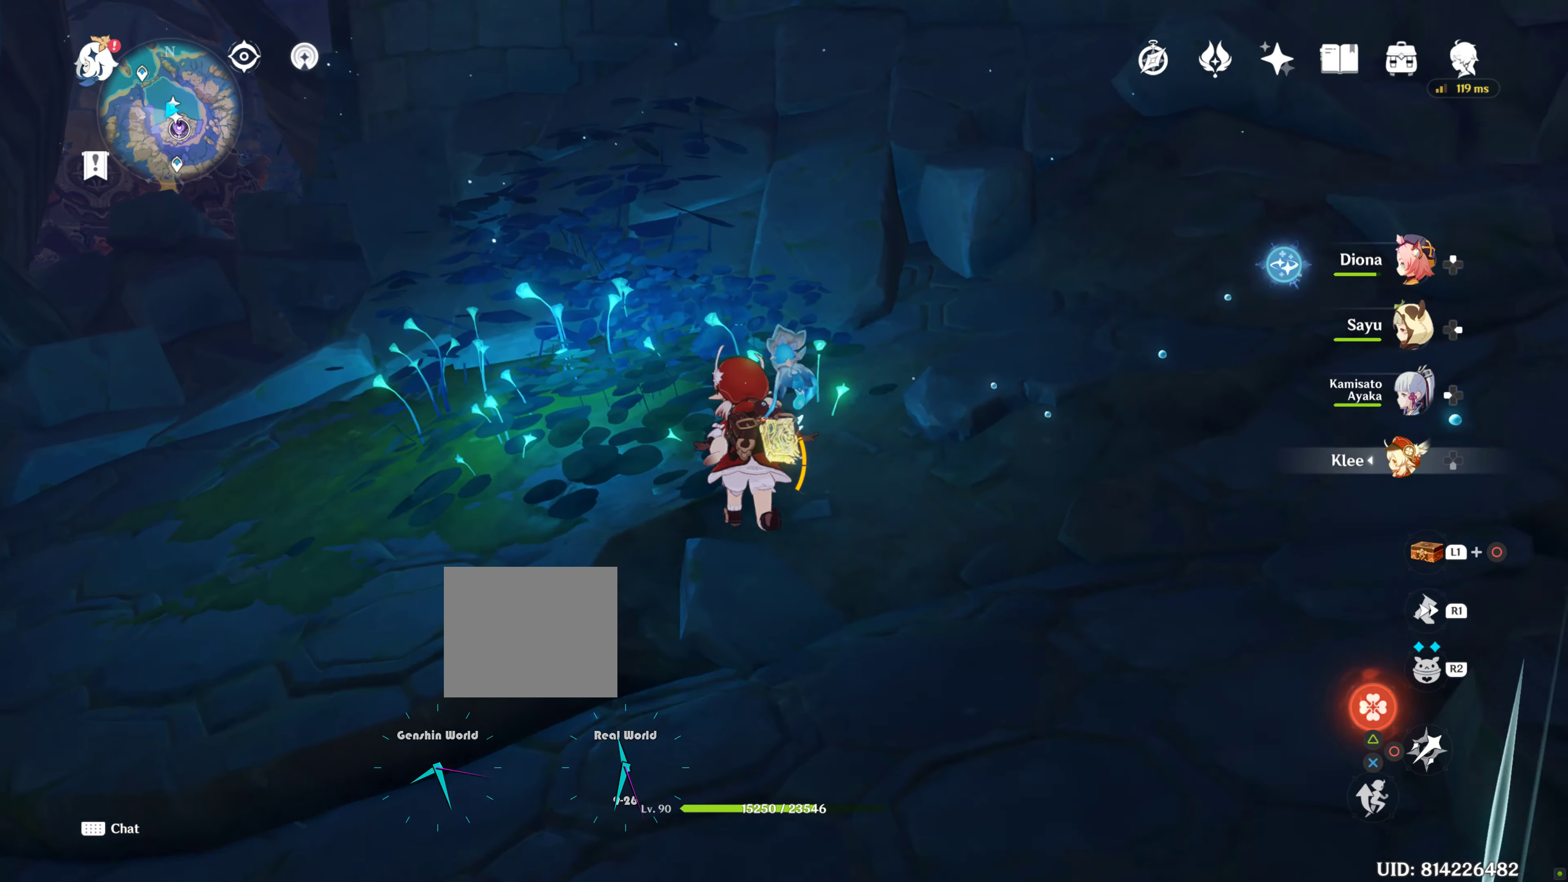
{"buttons": ["R1"], "left_stick": "up-left", "right_stick": "center", "events": [[117, "left_stick", "up-left"], [167, "right_stick", "down"], [267, "right_stick", "center"], [317, "right_stick", "down"], [484, "R1", "down"], [484, "right_stick", "center"]]}
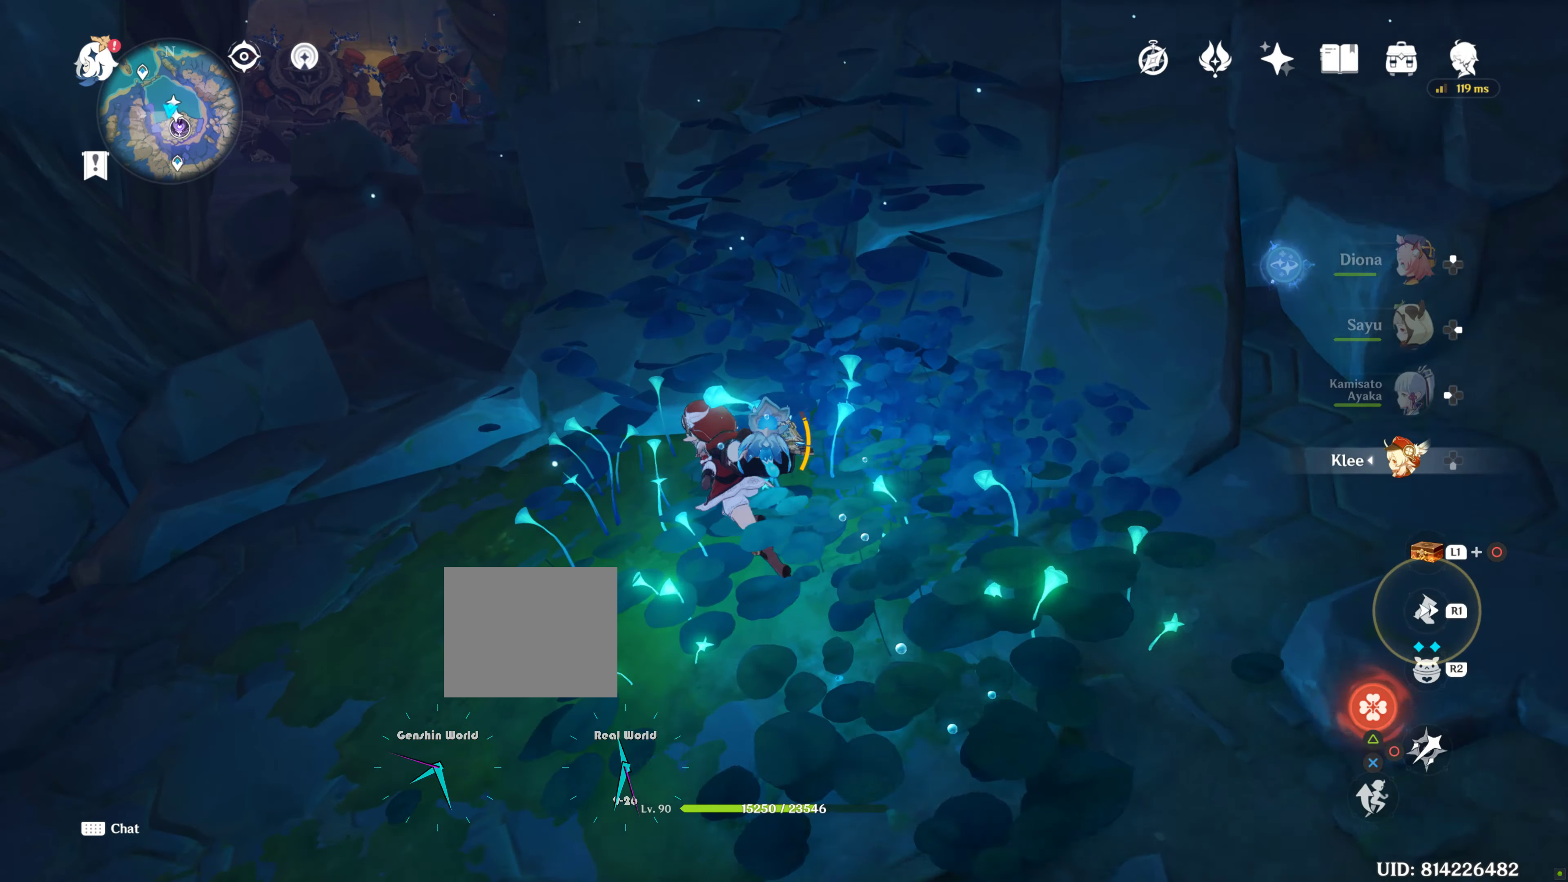
{"buttons": [], "left_stick": "up", "right_stick": "center", "events": [[134, "R1", "up"], [134, "left_stick", "up"], [134, "right_stick", "down-left"], [300, "right_stick", "center"]]}
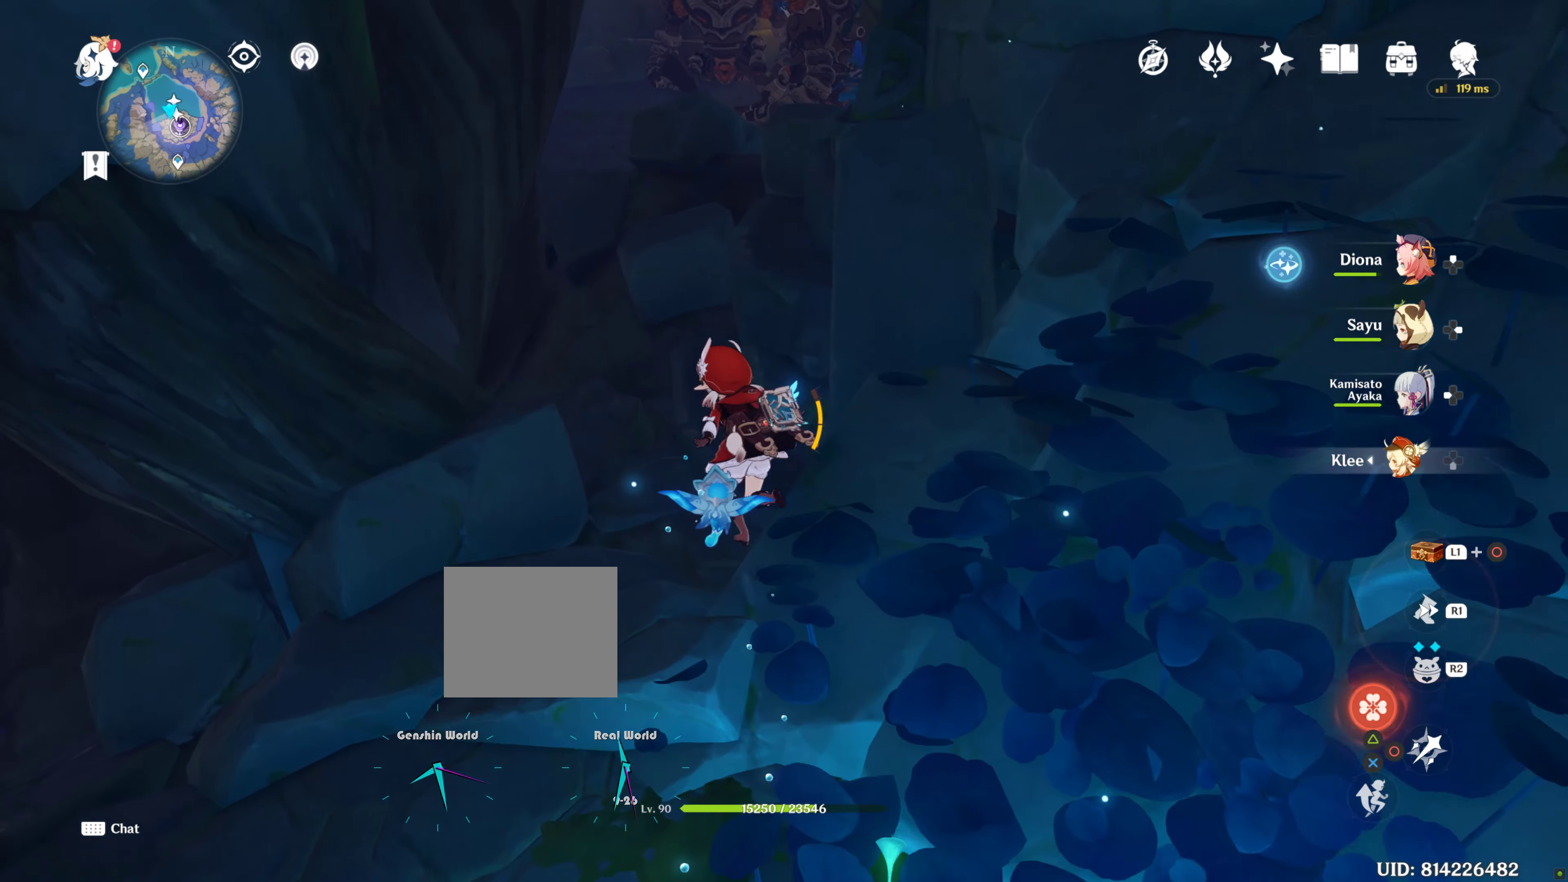
{"buttons": [], "left_stick": "up", "right_stick": "center", "events": []}
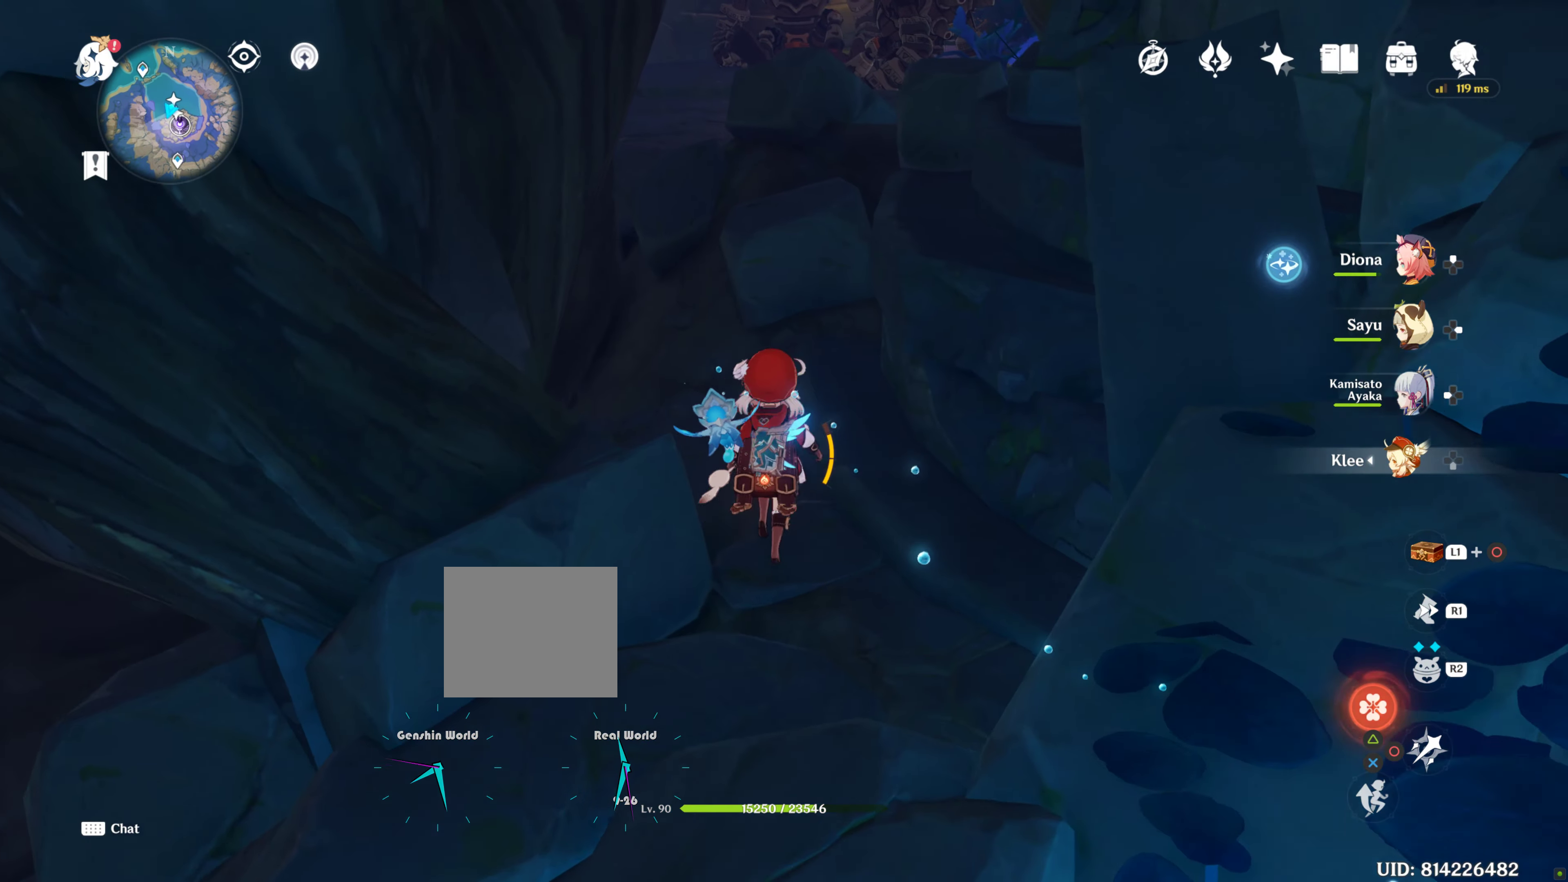
{"buttons": ["CROSS"], "left_stick": "up", "right_stick": "center", "events": [[450, "CROSS", "down"]]}
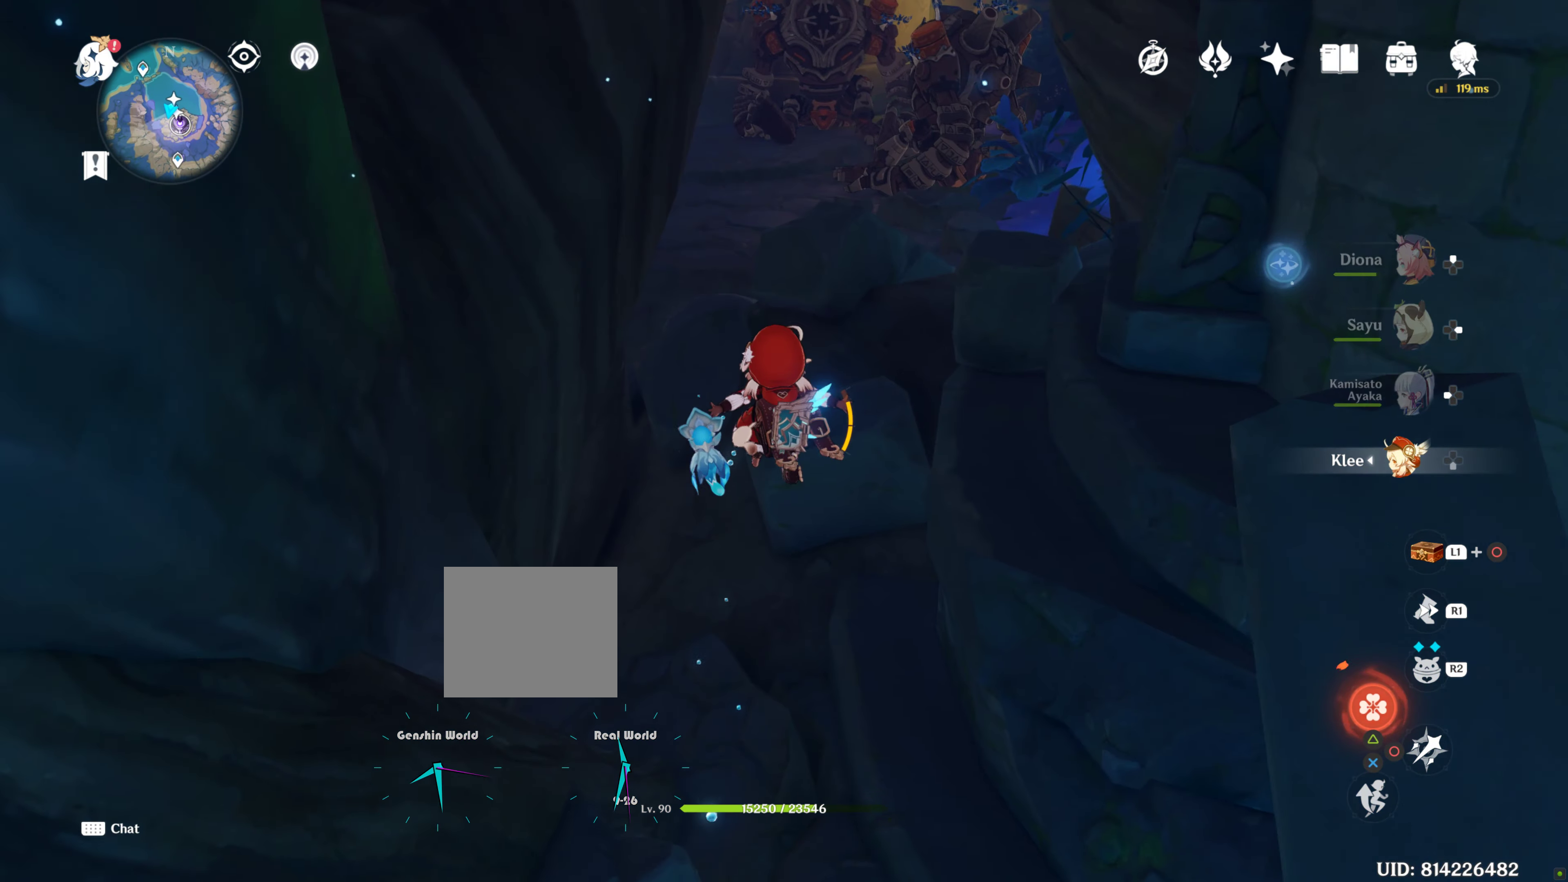
{"buttons": [], "left_stick": "up", "right_stick": "center", "events": [[467, "CROSS", "up"]]}
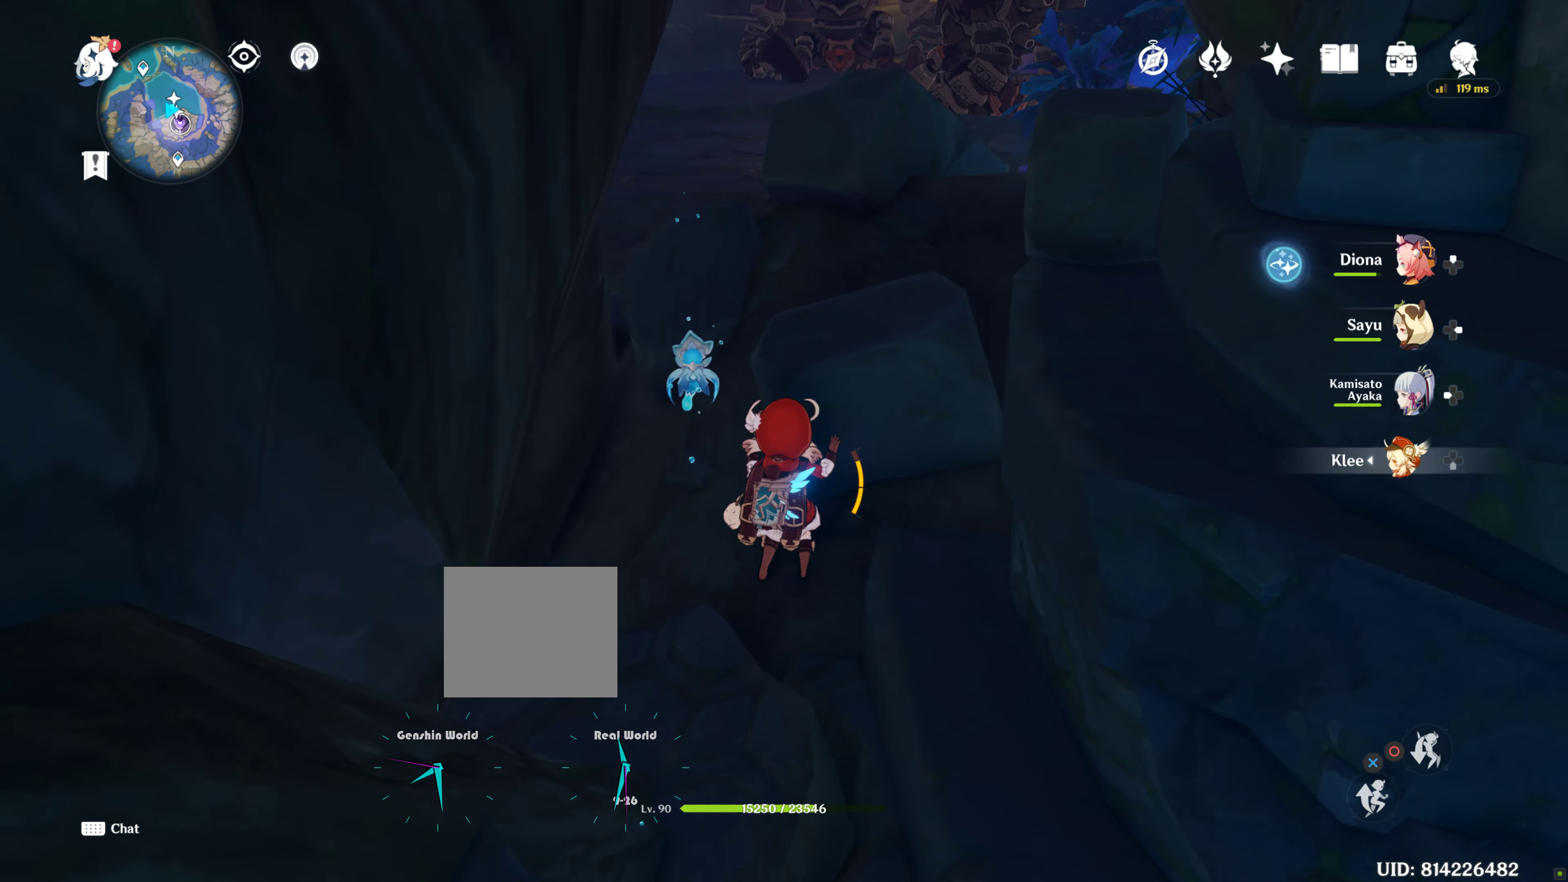
{"buttons": ["CROSS"], "left_stick": "up", "right_stick": "center", "events": [[34, "CROSS", "down"]]}
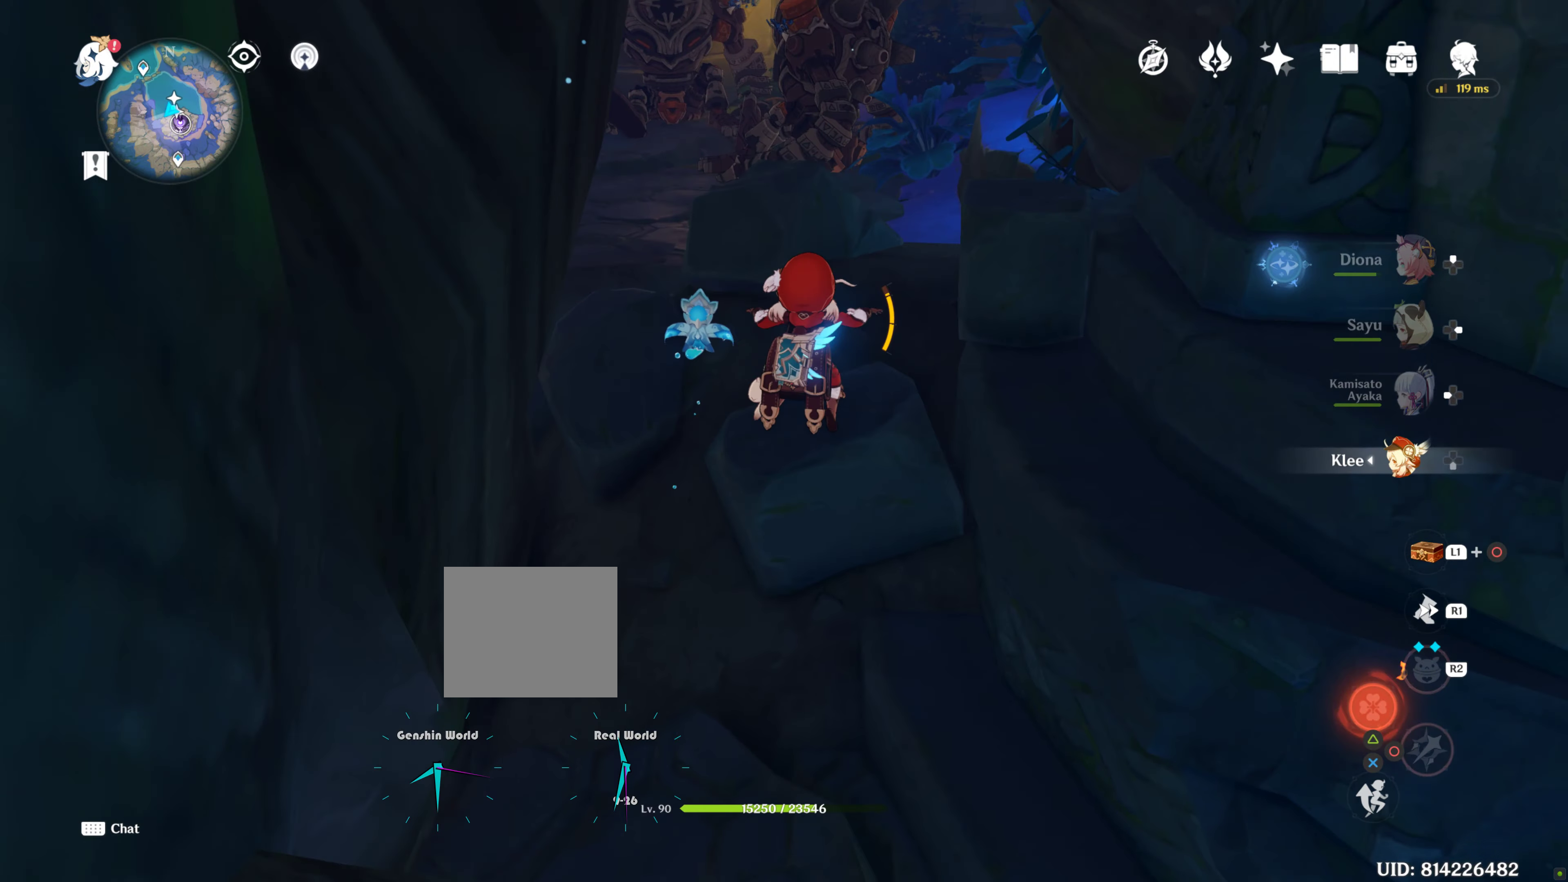
{"buttons": ["CROSS"], "left_stick": "up", "right_stick": "center", "events": [[133, "CROSS", "up"], [483, "CROSS", "down"]]}
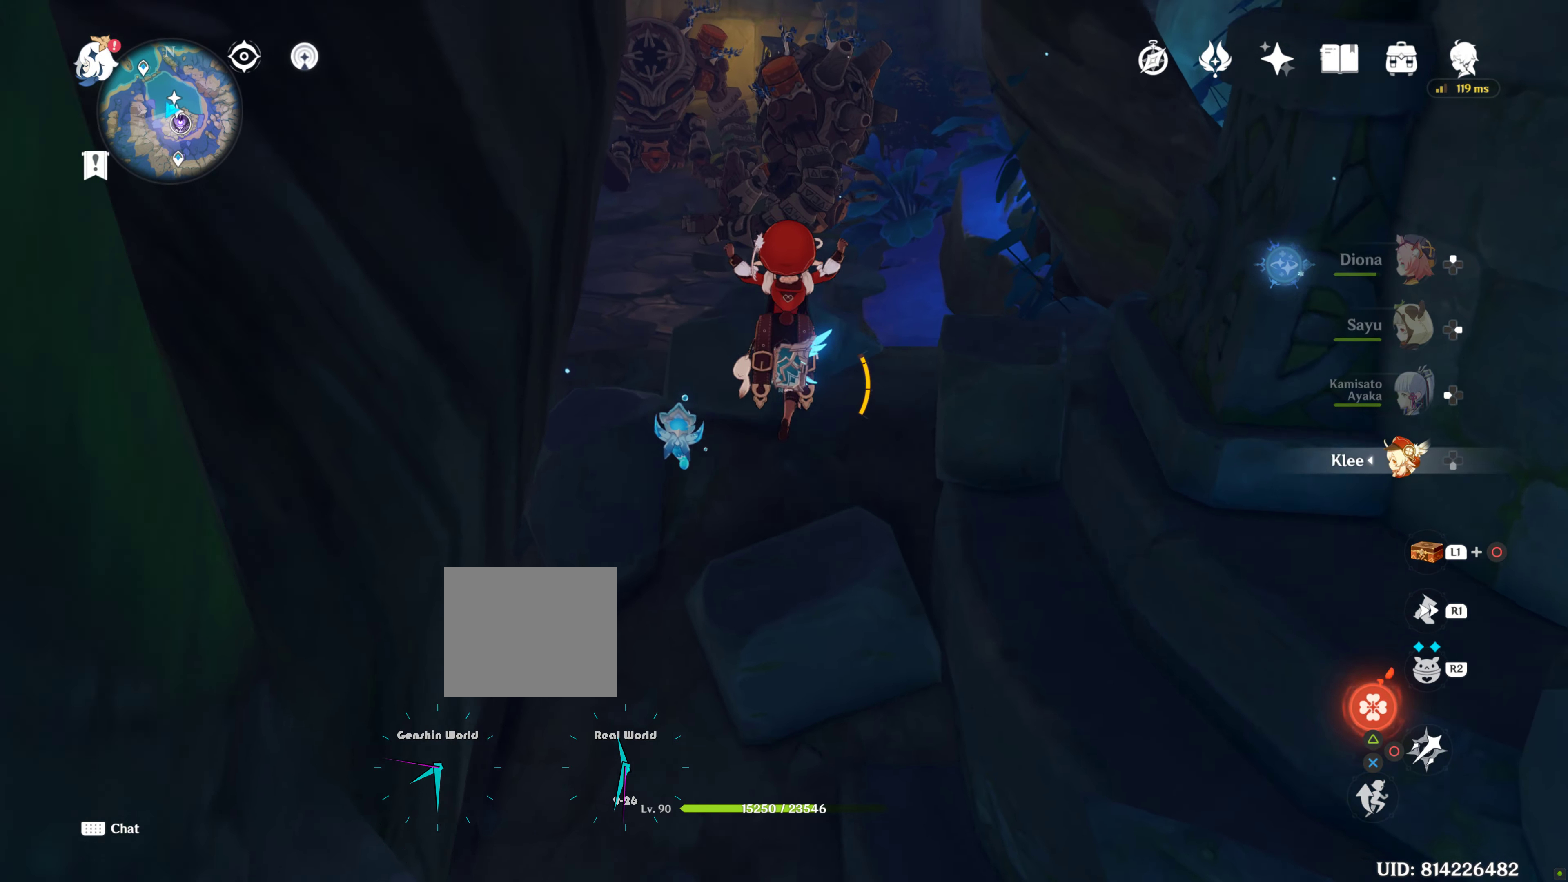
{"buttons": [], "left_stick": "up", "right_stick": "center", "events": [[66, "CROSS", "up"]]}
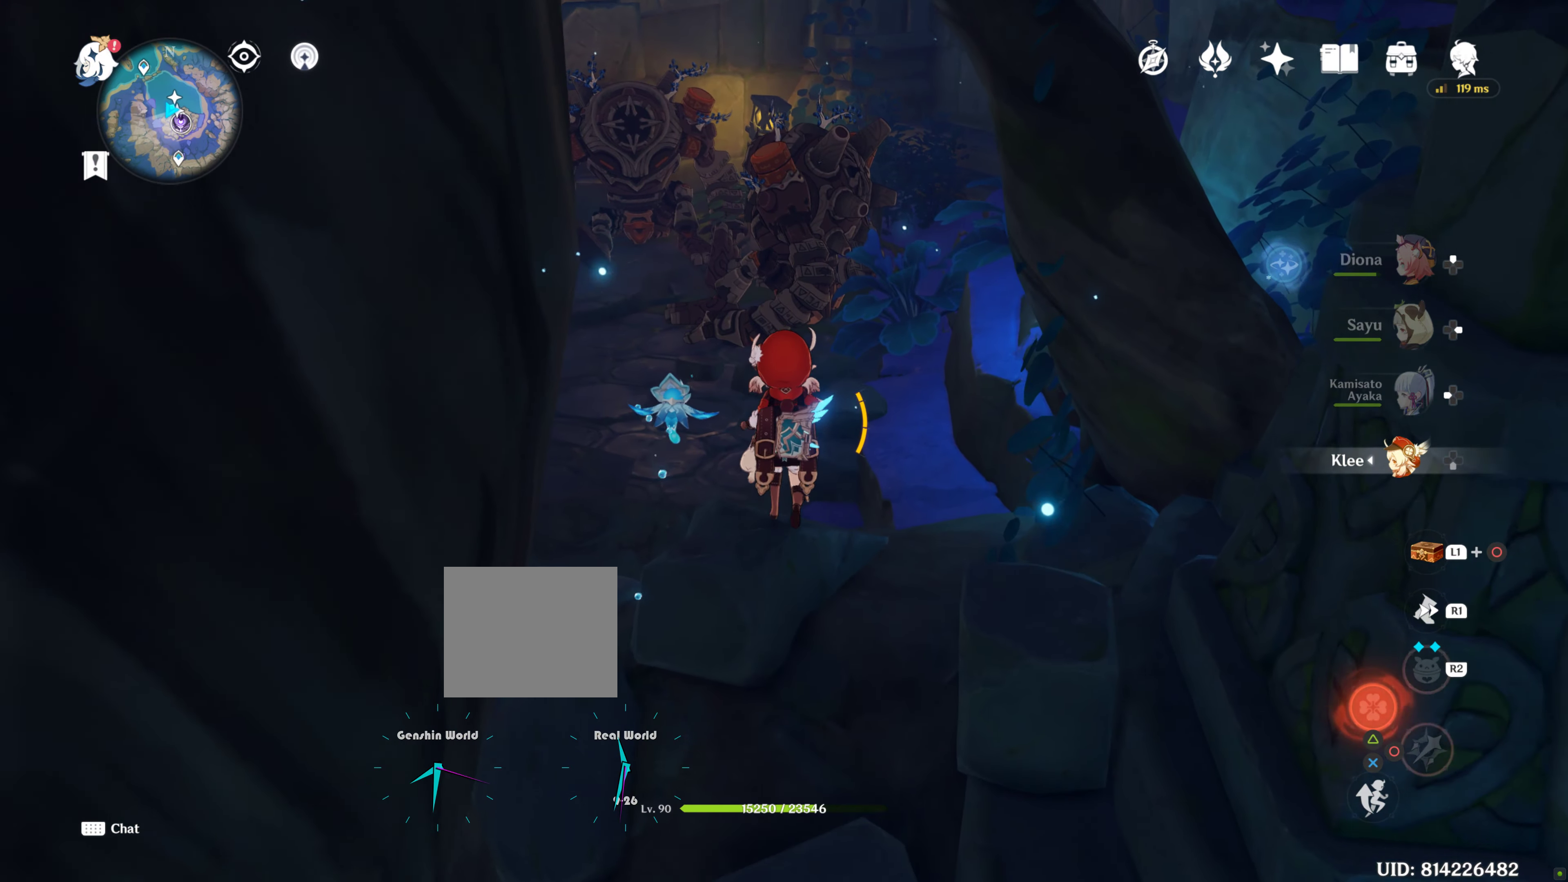
{"buttons": [], "left_stick": "up", "right_stick": "center", "events": []}
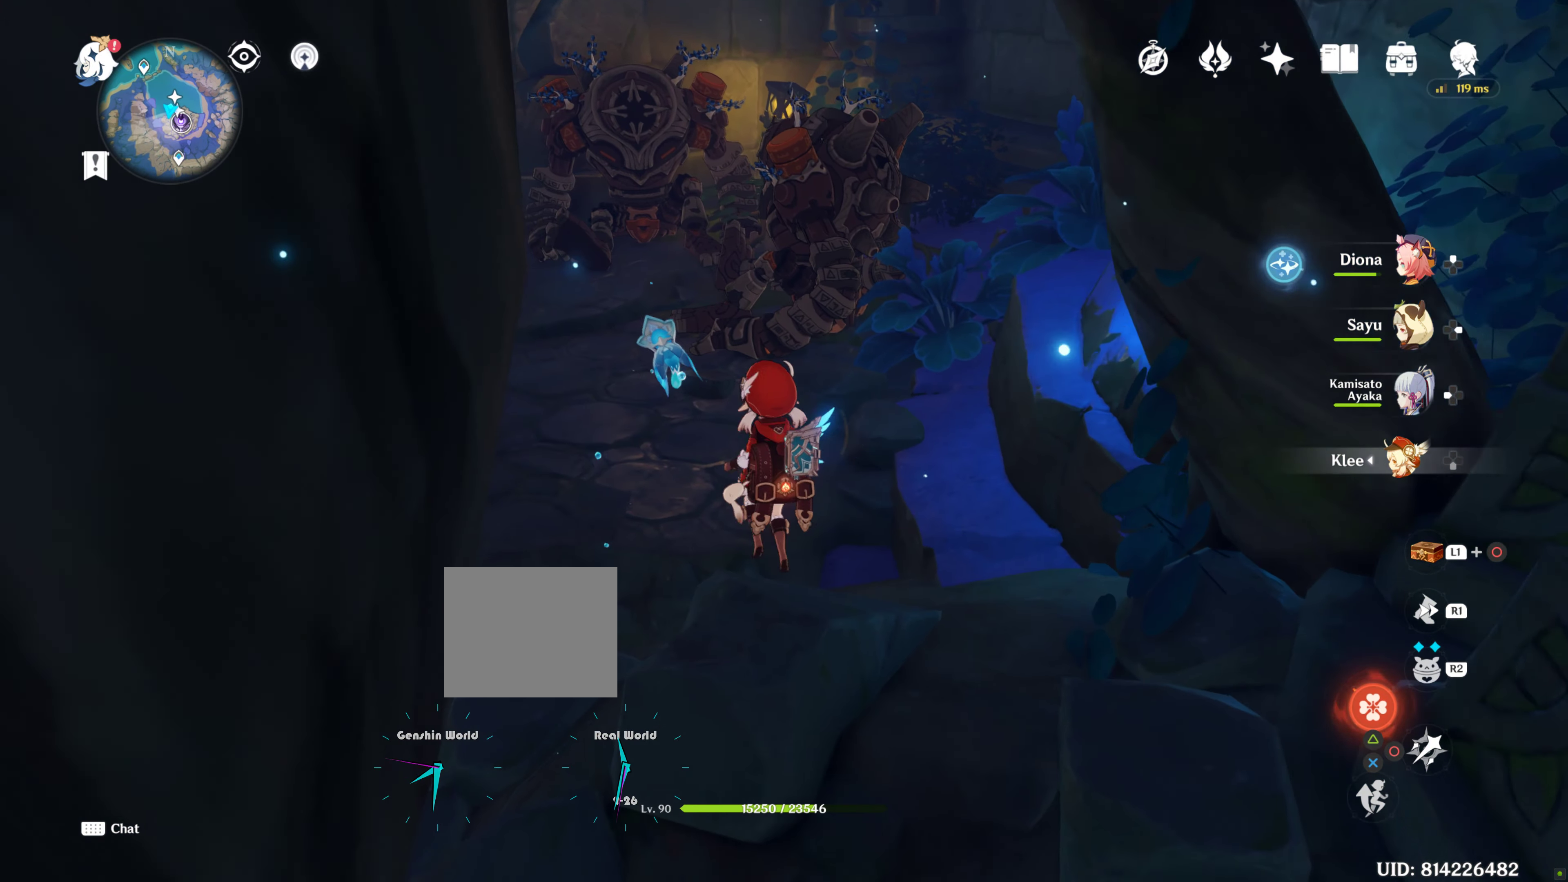
{"buttons": ["R1"], "left_stick": "up", "right_stick": "center", "events": [[350, "R1", "down"]]}
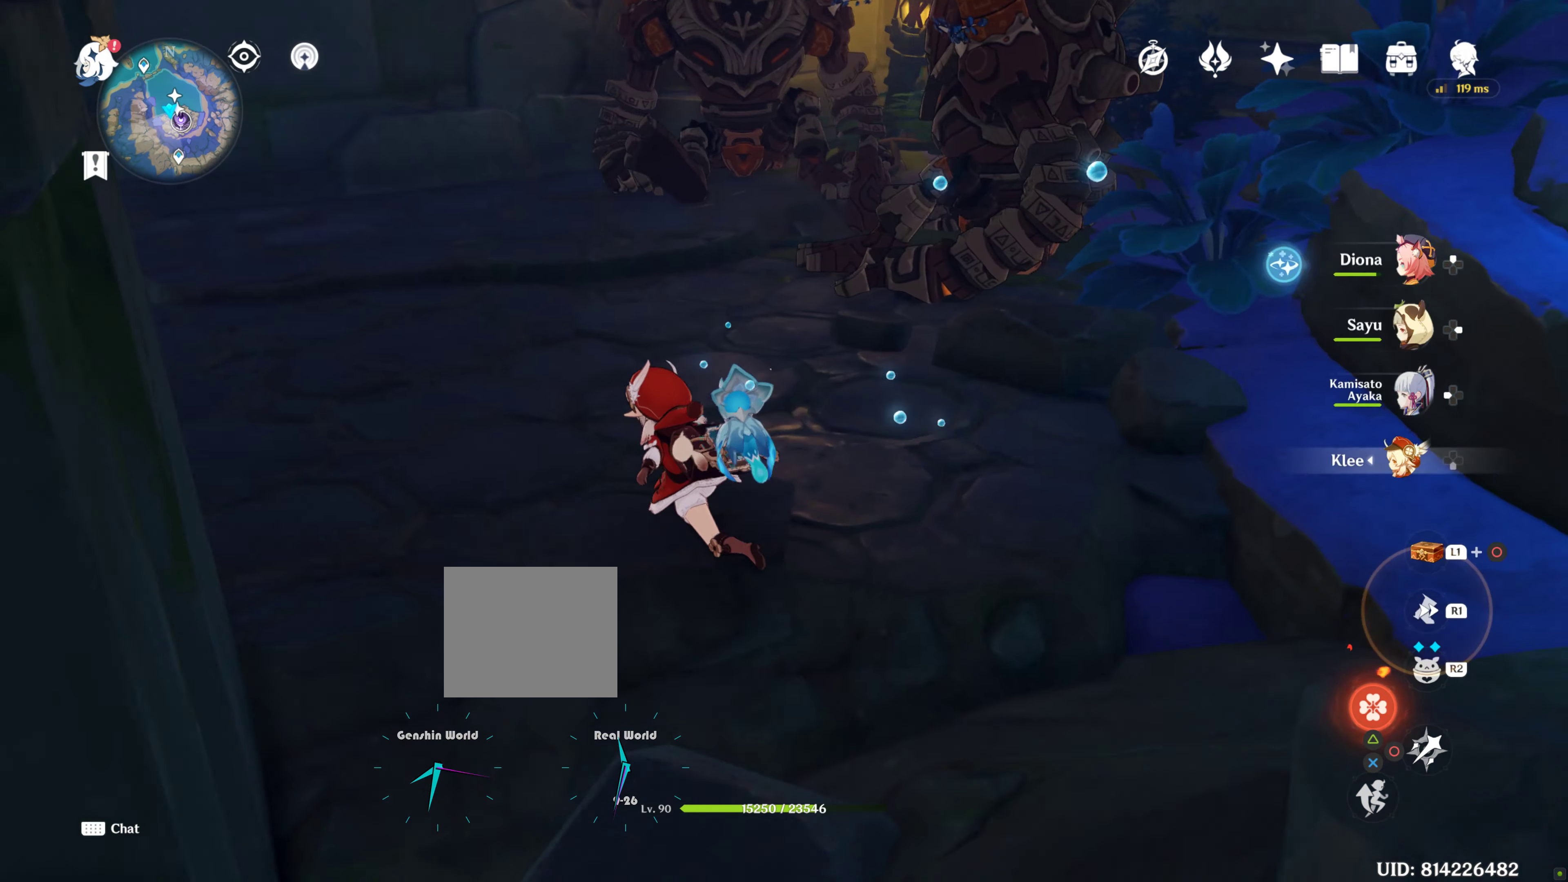
{"buttons": [], "left_stick": "up", "right_stick": "up-right", "events": [[433, "R1", "up"], [466, "right_stick", "up-right"]]}
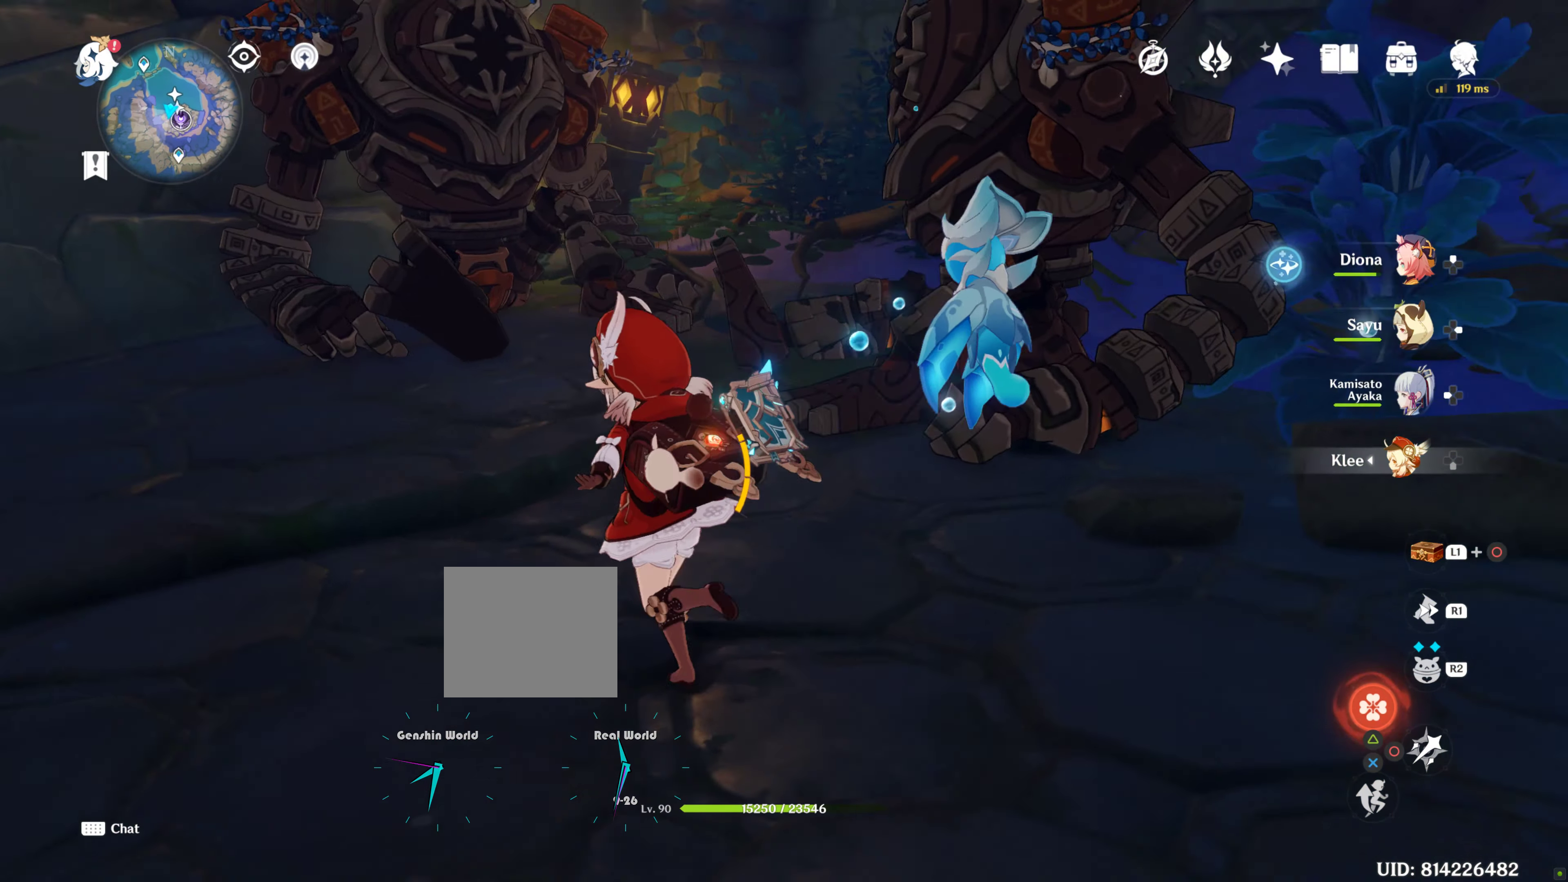
{"buttons": [], "left_stick": "up", "right_stick": "up-right", "events": []}
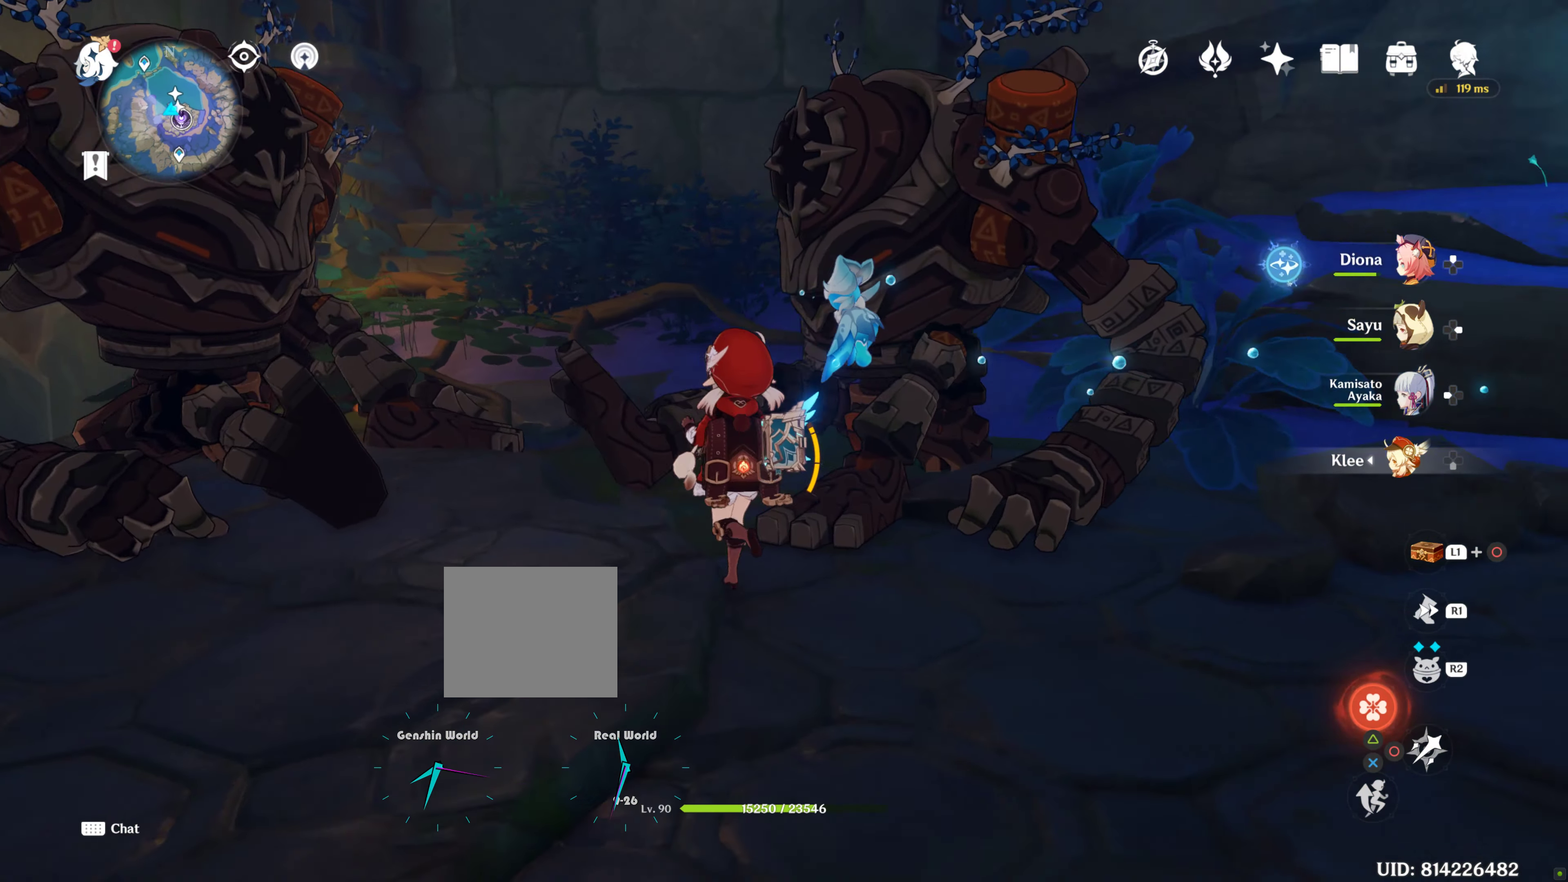
{"buttons": [], "left_stick": "up-left", "right_stick": "left", "events": [[250, "left_stick", "center"], [250, "right_stick", "center"], [383, "left_stick", "up-left"], [483, "right_stick", "left"]]}
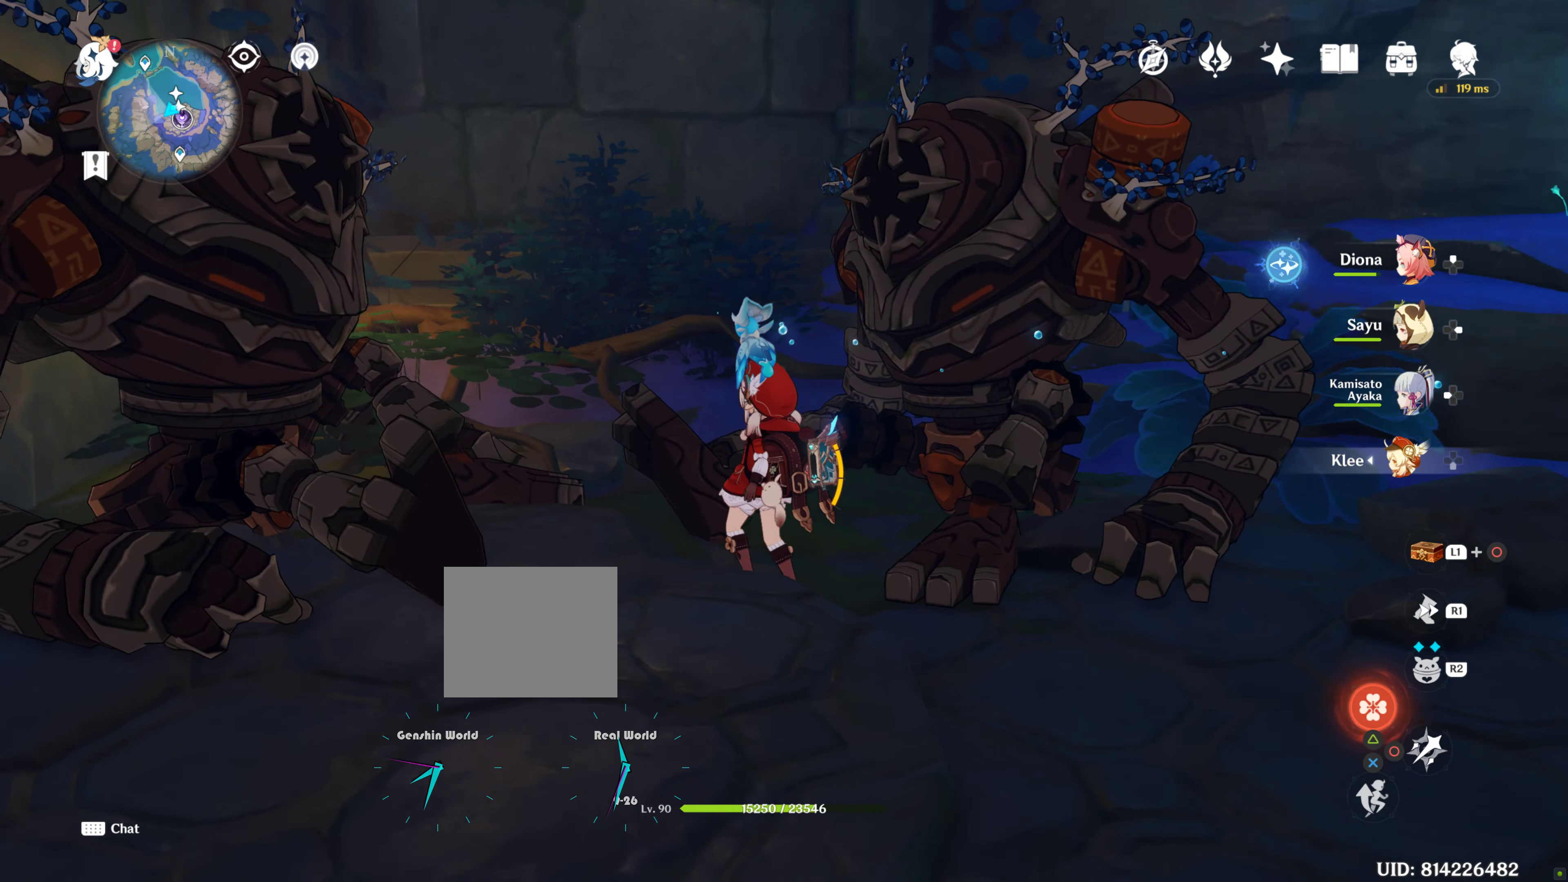
{"buttons": [], "left_stick": "up-left", "right_stick": "center", "events": [[266, "right_stick", "center"]]}